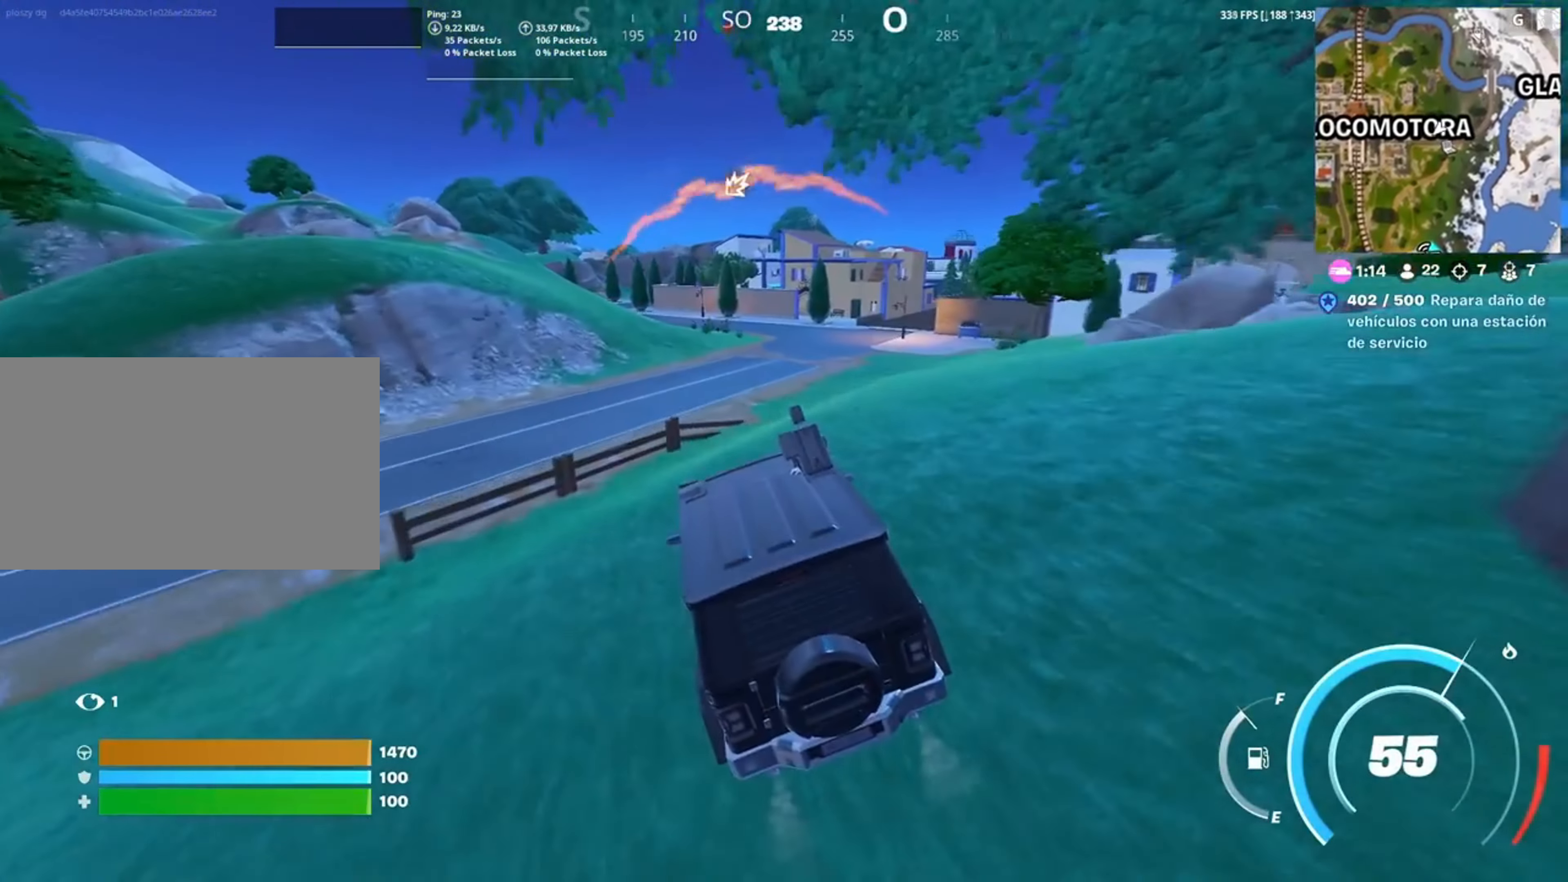
Gameplay with keyboard and mouse; each line is a JSON object with the keys and mouse buttons held at the frame after it. "events" lists presses ("down") and releases ("up") of "1", "2", "3", "4", "5", "a", "alt", "c", "caps_lock", "ctrl", "d", "e", "f", "g", "q", "r", "s", "shift", "space", "t", "tab", "v", "w", "x", "z", "mouse_left", "mouse_wheel" and "mouse_right" between this image and that frame as [ms after this image, input, new state], when the widget could be followed in between. "mouse_left", "mouse_wheel", "mouse_right" = the "left", "wheel", "right" buttons of the "mouse" list. No other keys are recorded. "wheel" means that the mouse wheel is clicked or scrolled. Not read: mouse_move.
{"keys": ["w"], "mouse": [], "events": [[450, "shift", "up"]]}
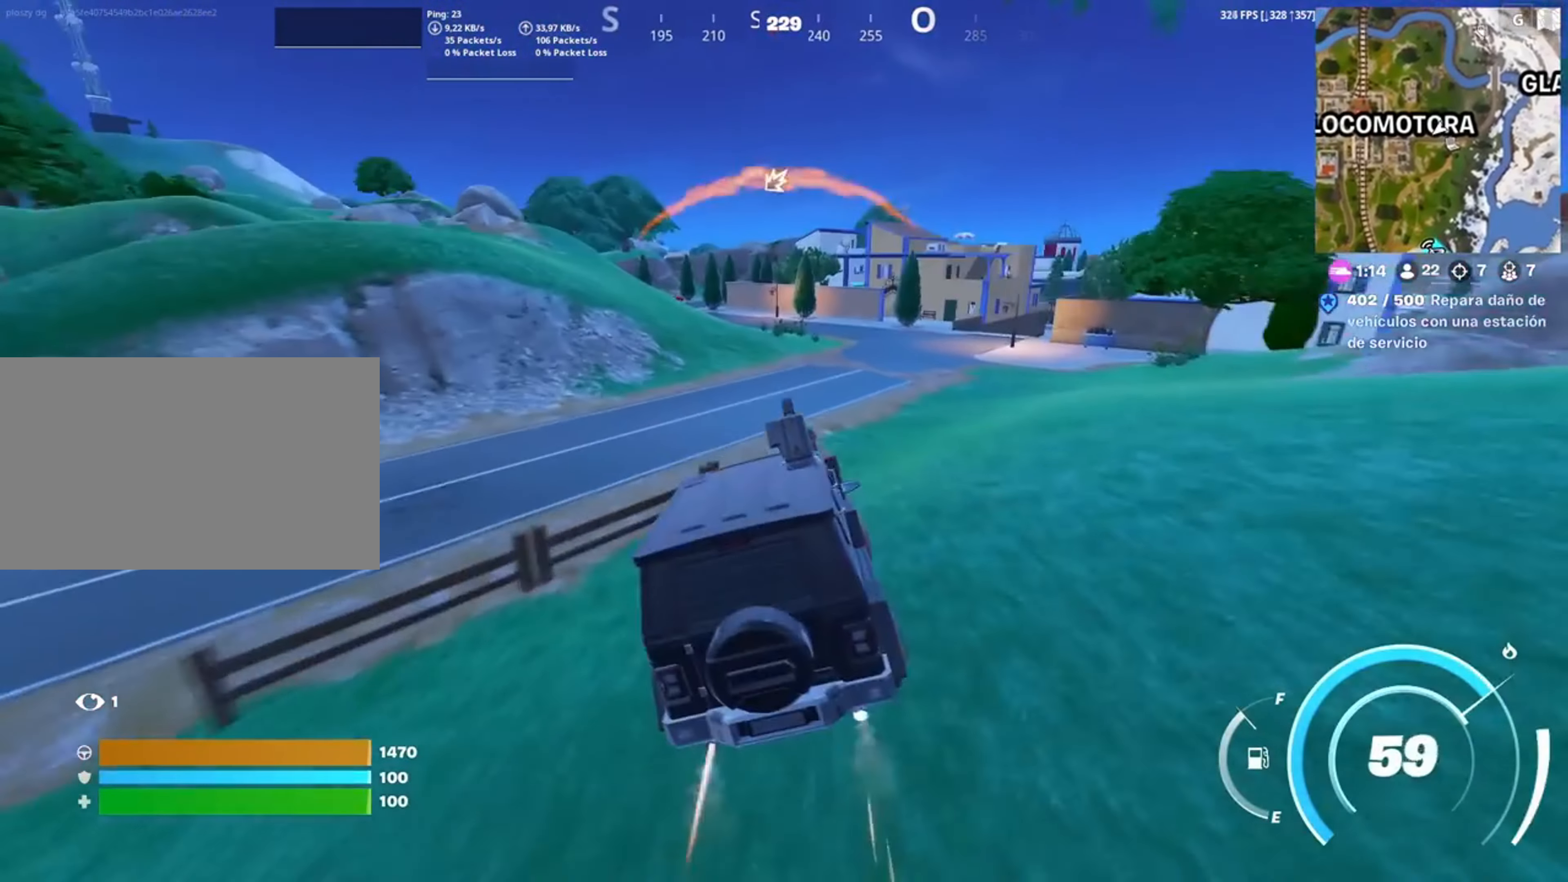
{"keys": ["w"], "mouse": [], "events": []}
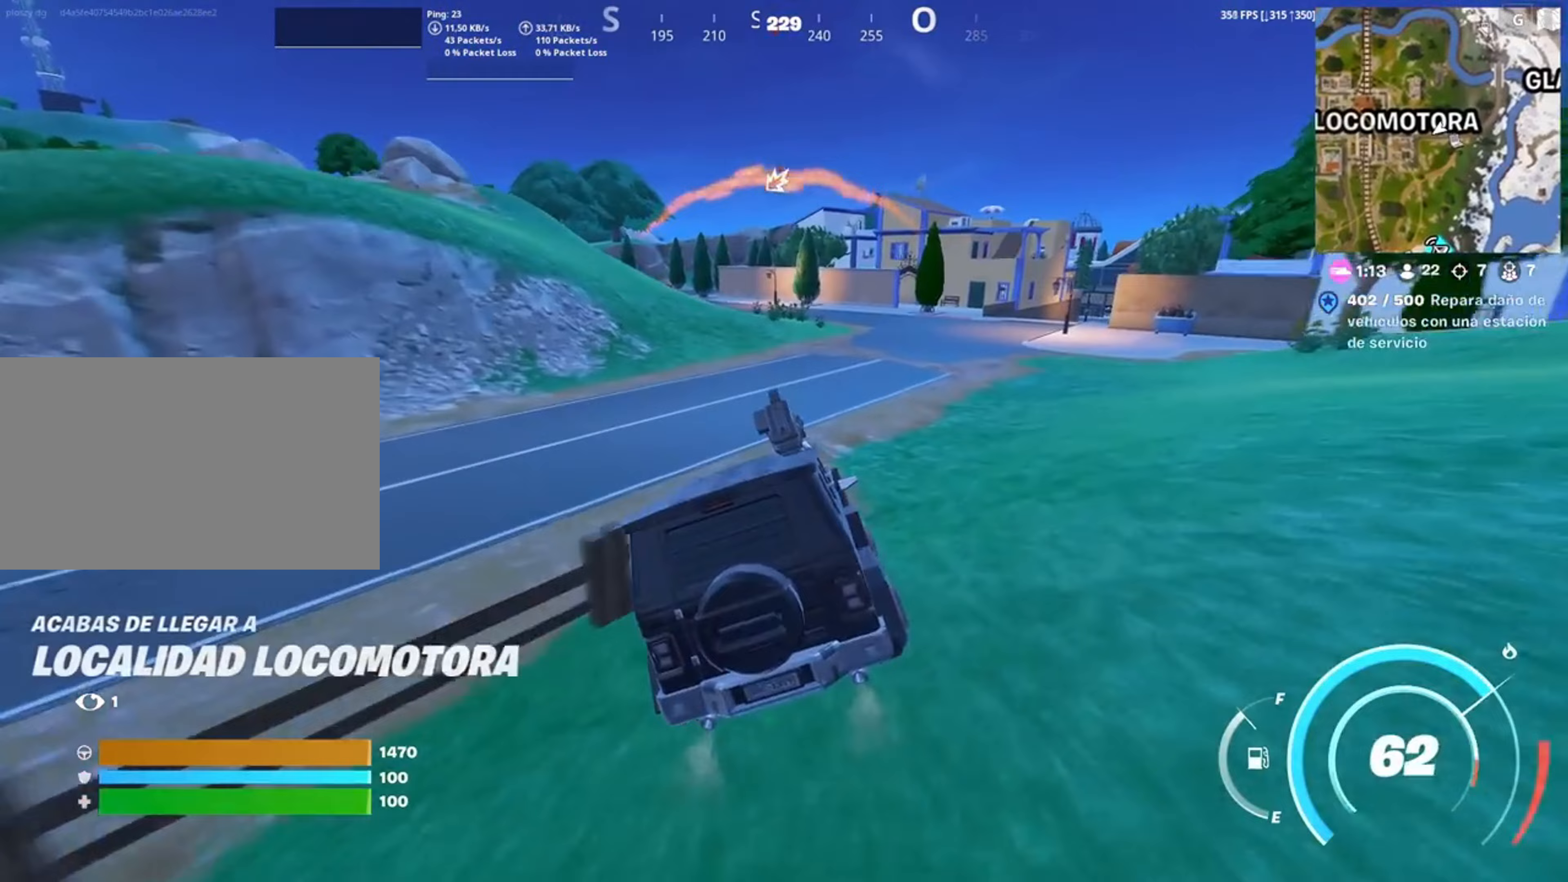
{"keys": ["w"], "mouse": [], "events": []}
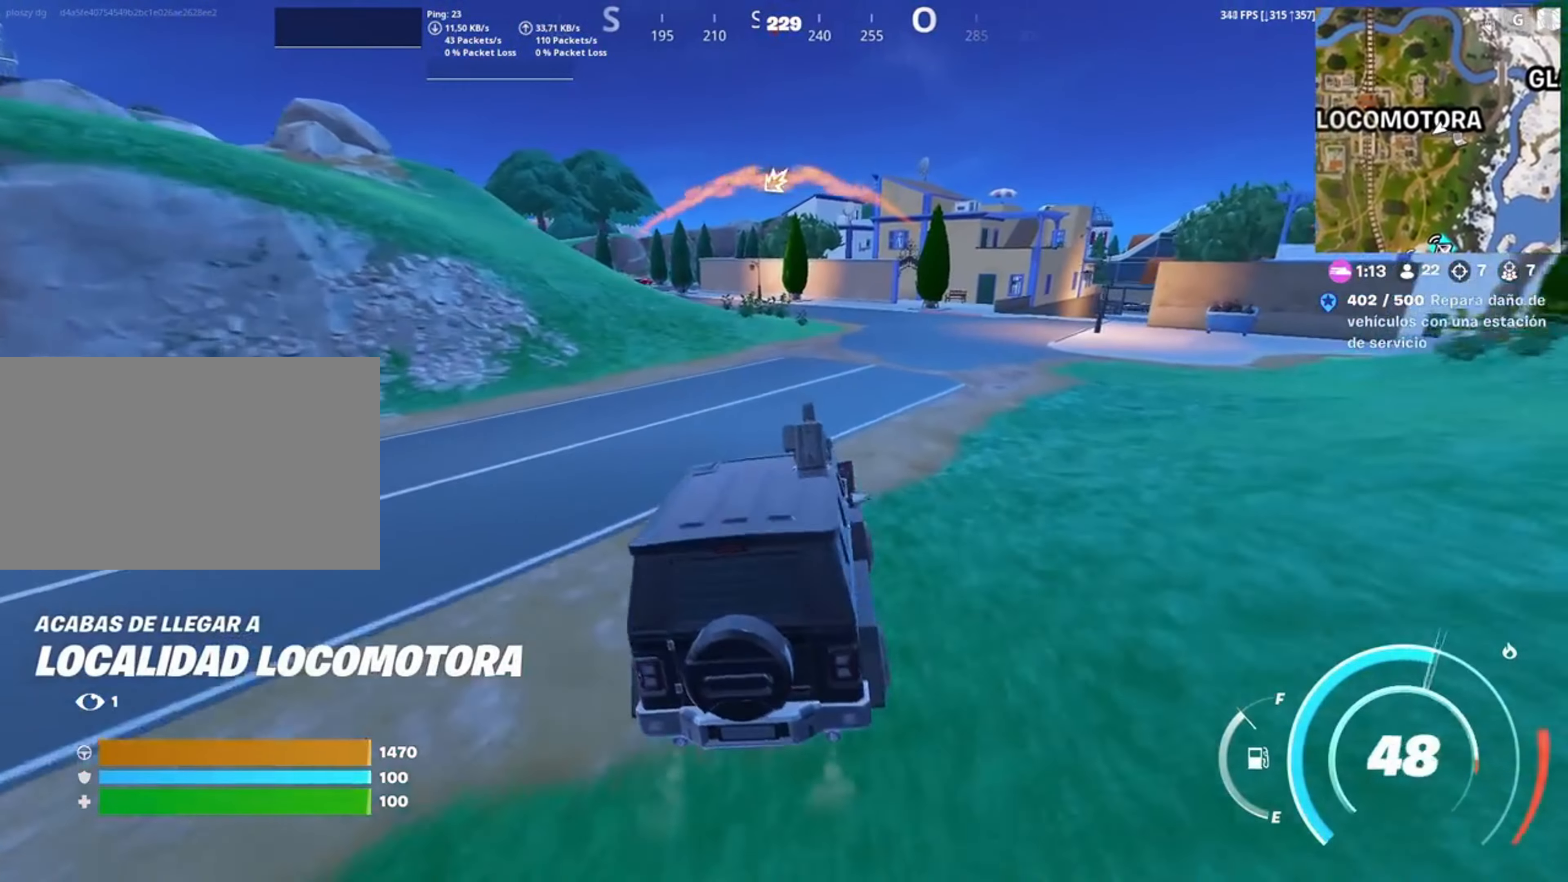
{"keys": ["w"], "mouse": [], "events": []}
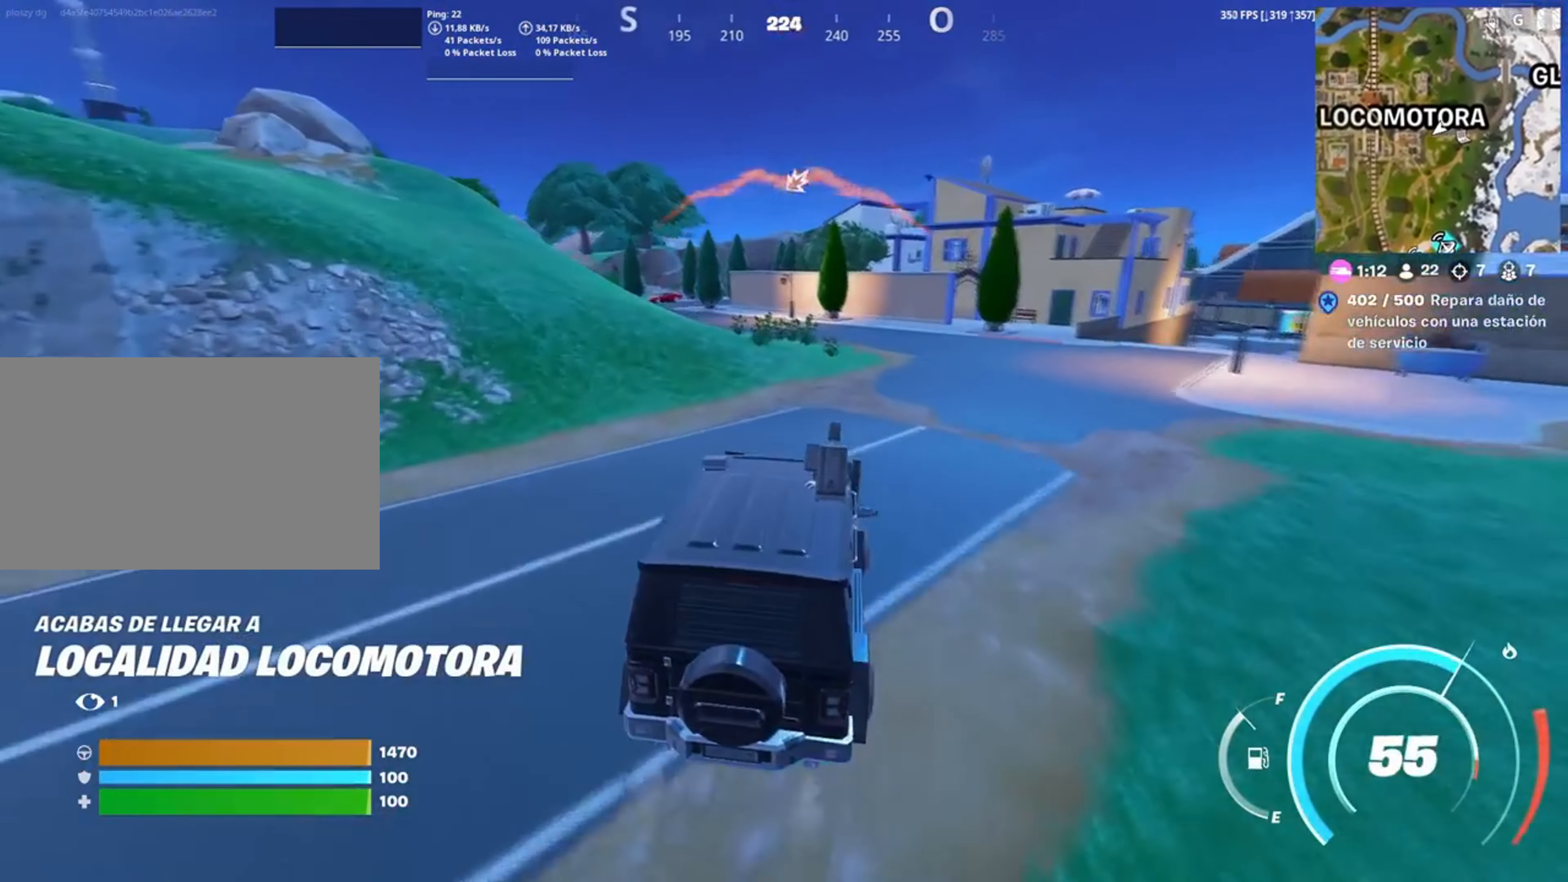
{"keys": ["a", "shift", "w"], "mouse": [], "events": [[83, "a", "down"], [117, "shift", "down"], [217, "a", "up"], [483, "a", "down"]]}
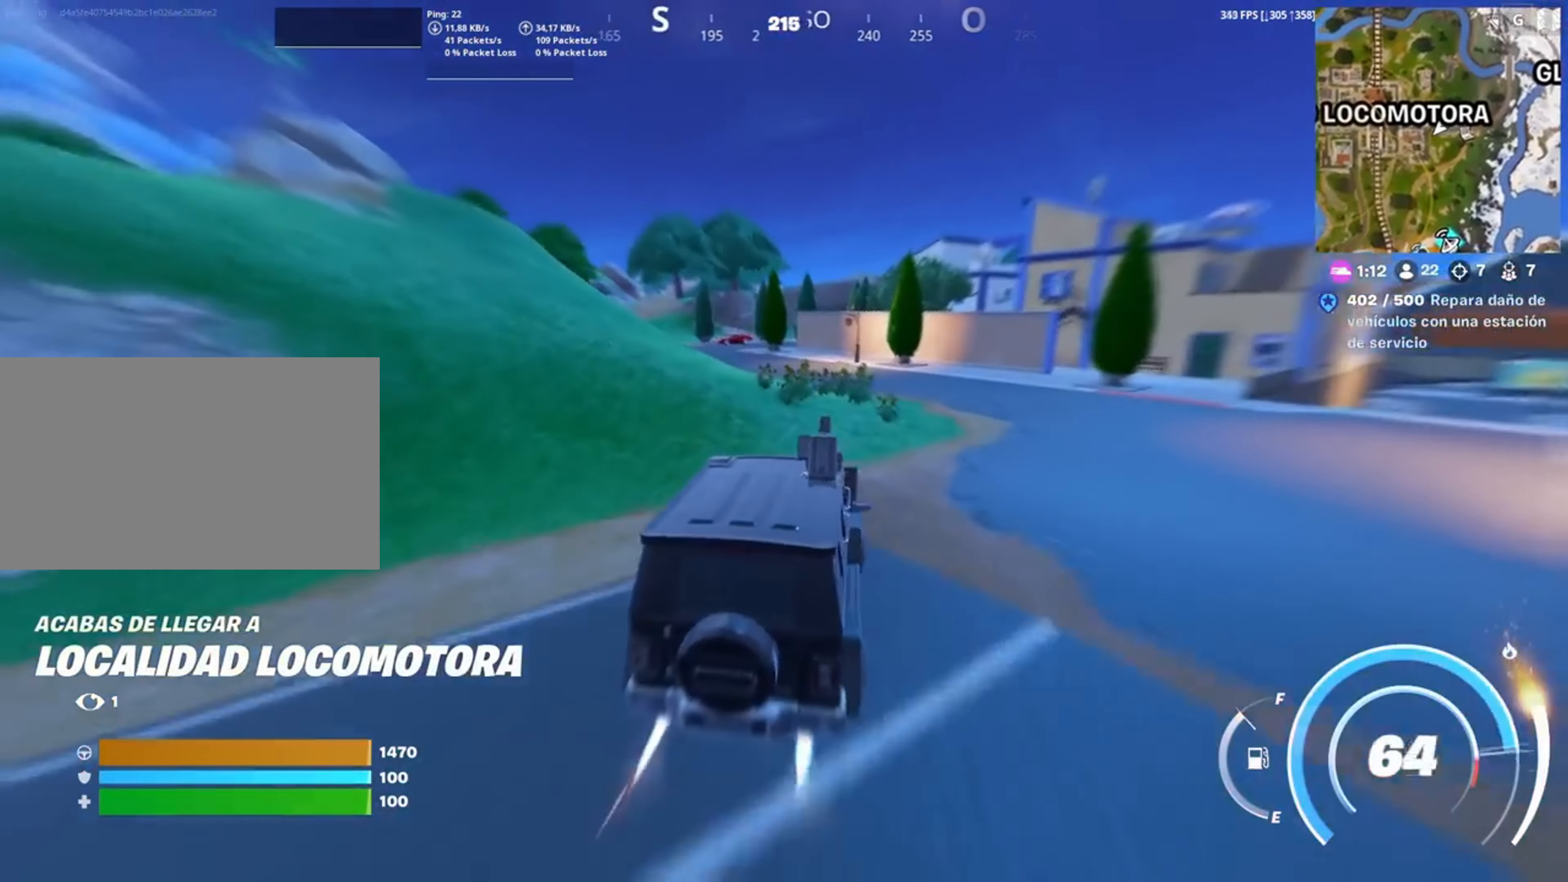
{"keys": ["a", "shift", "w"], "mouse": [], "events": [[150, "a", "up"], [283, "a", "down"], [383, "a", "up"], [450, "a", "down"]]}
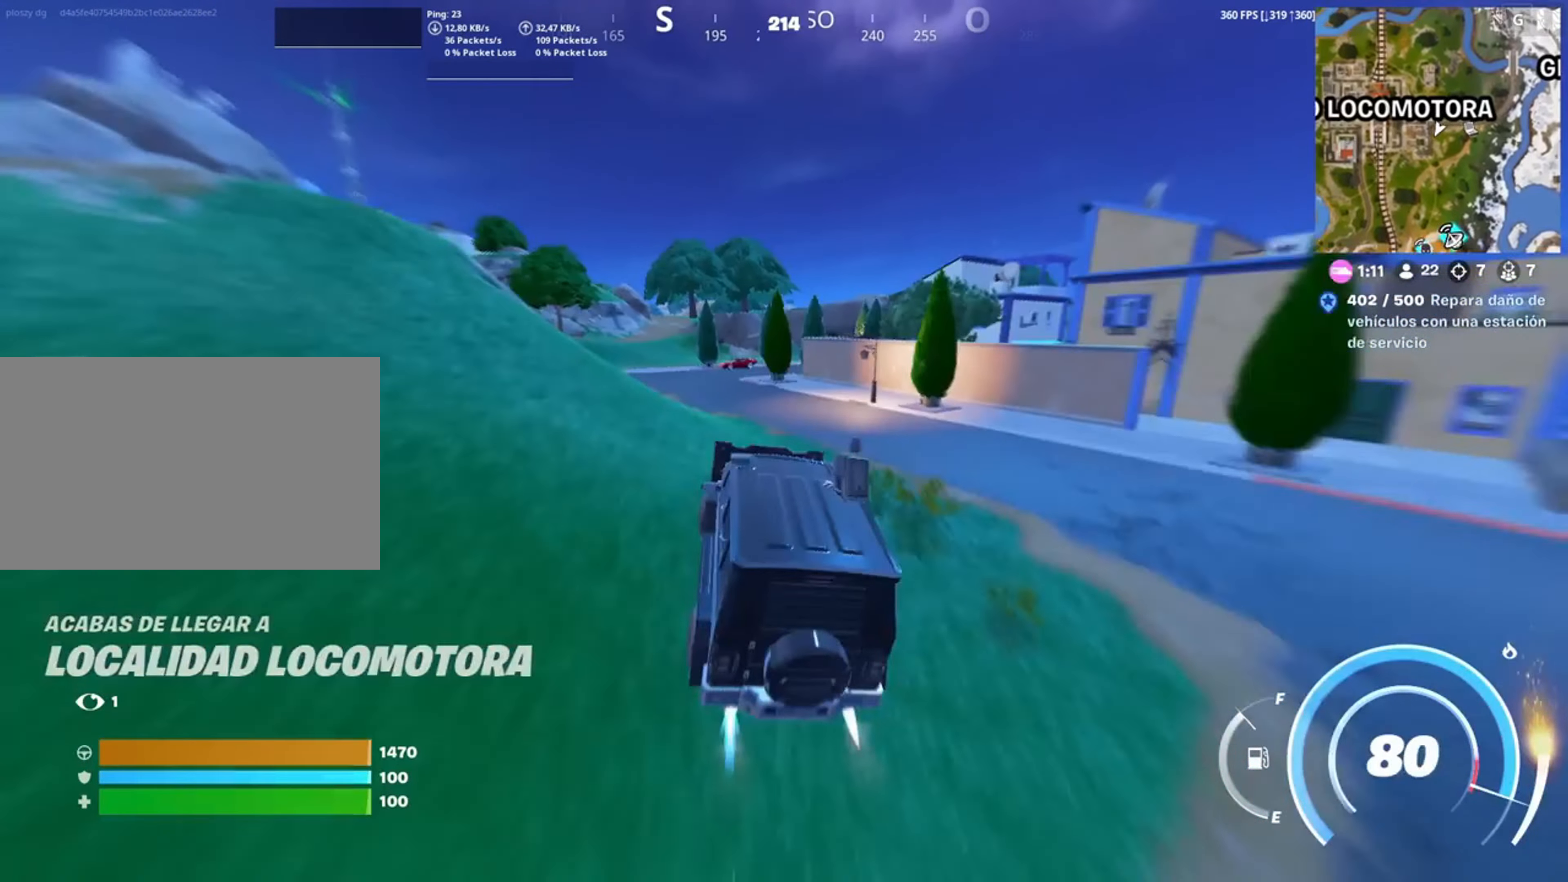
{"keys": ["shift", "w"], "mouse": [], "events": [[117, "a", "up"]]}
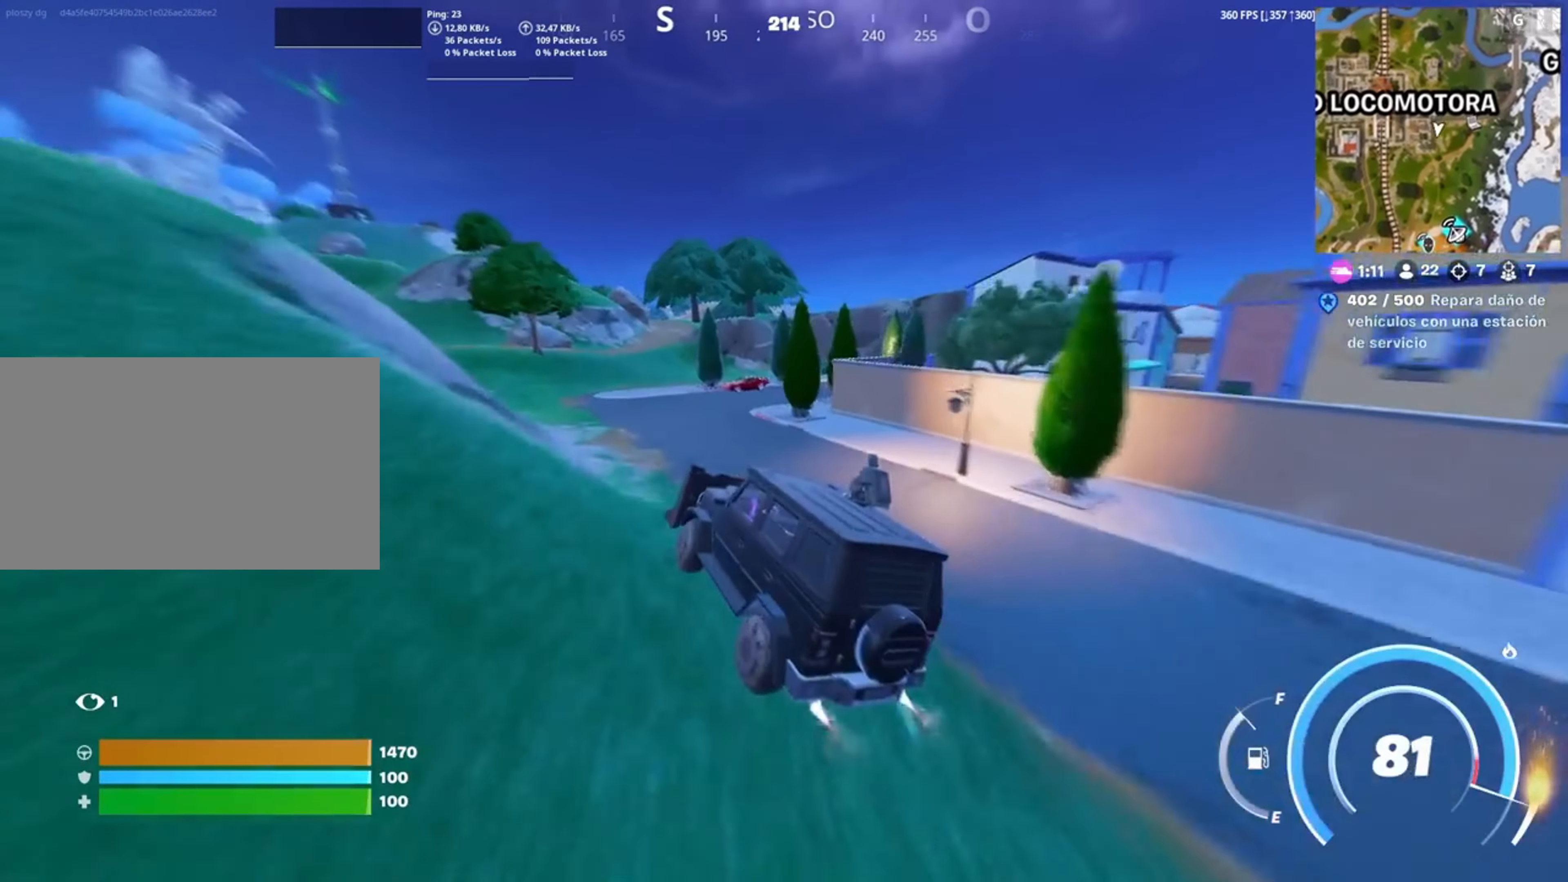
{"keys": ["shift", "w"], "mouse": [], "events": []}
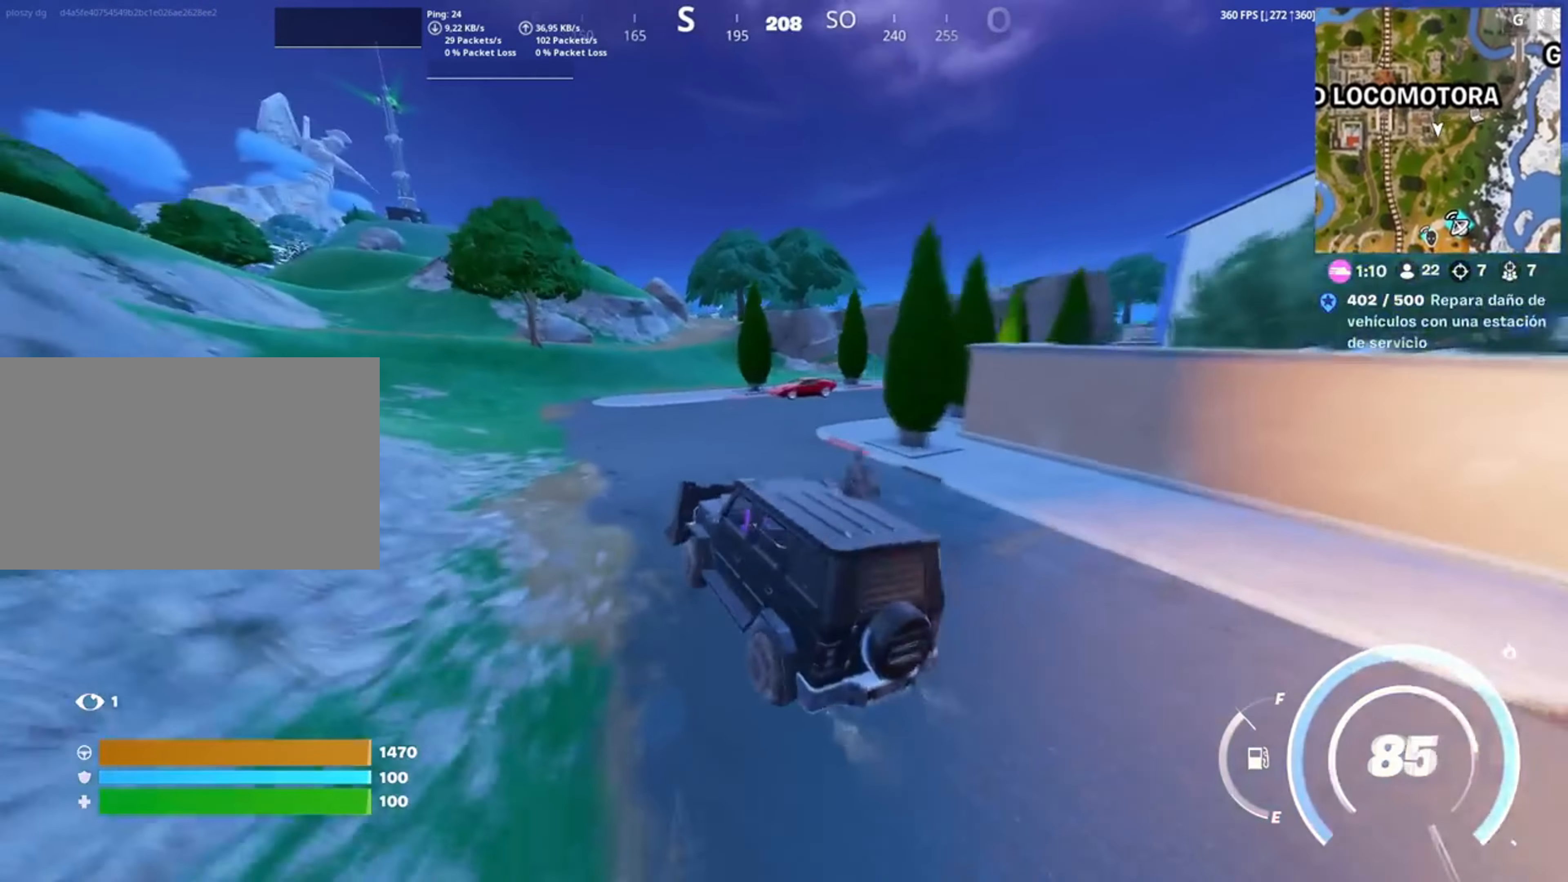
{"keys": ["shift", "w"], "mouse": [], "events": []}
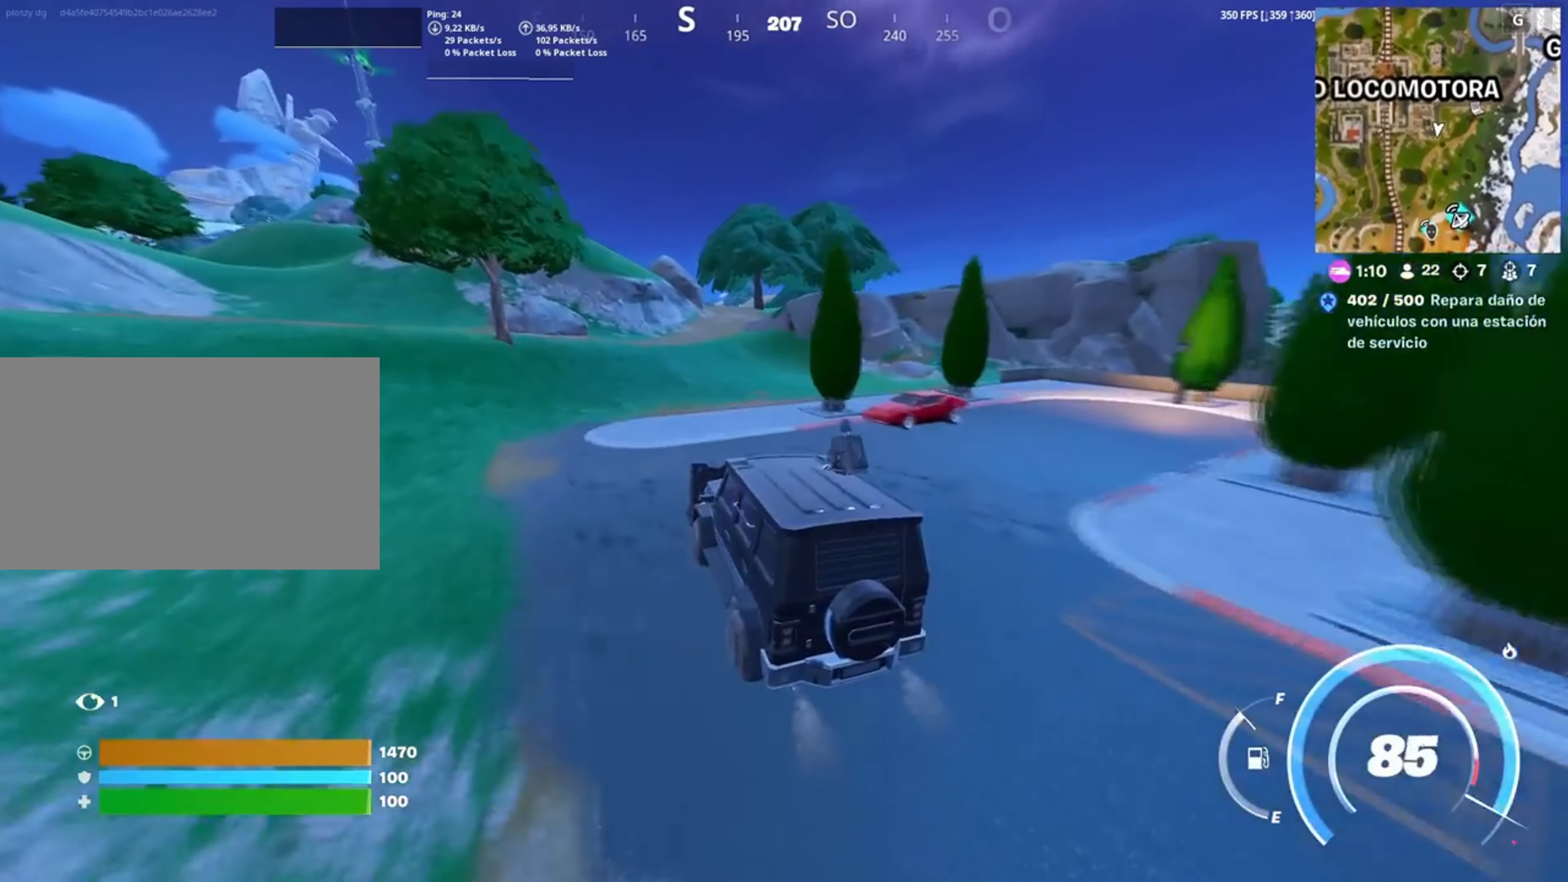
{"keys": ["shift", "w"], "mouse": [], "events": []}
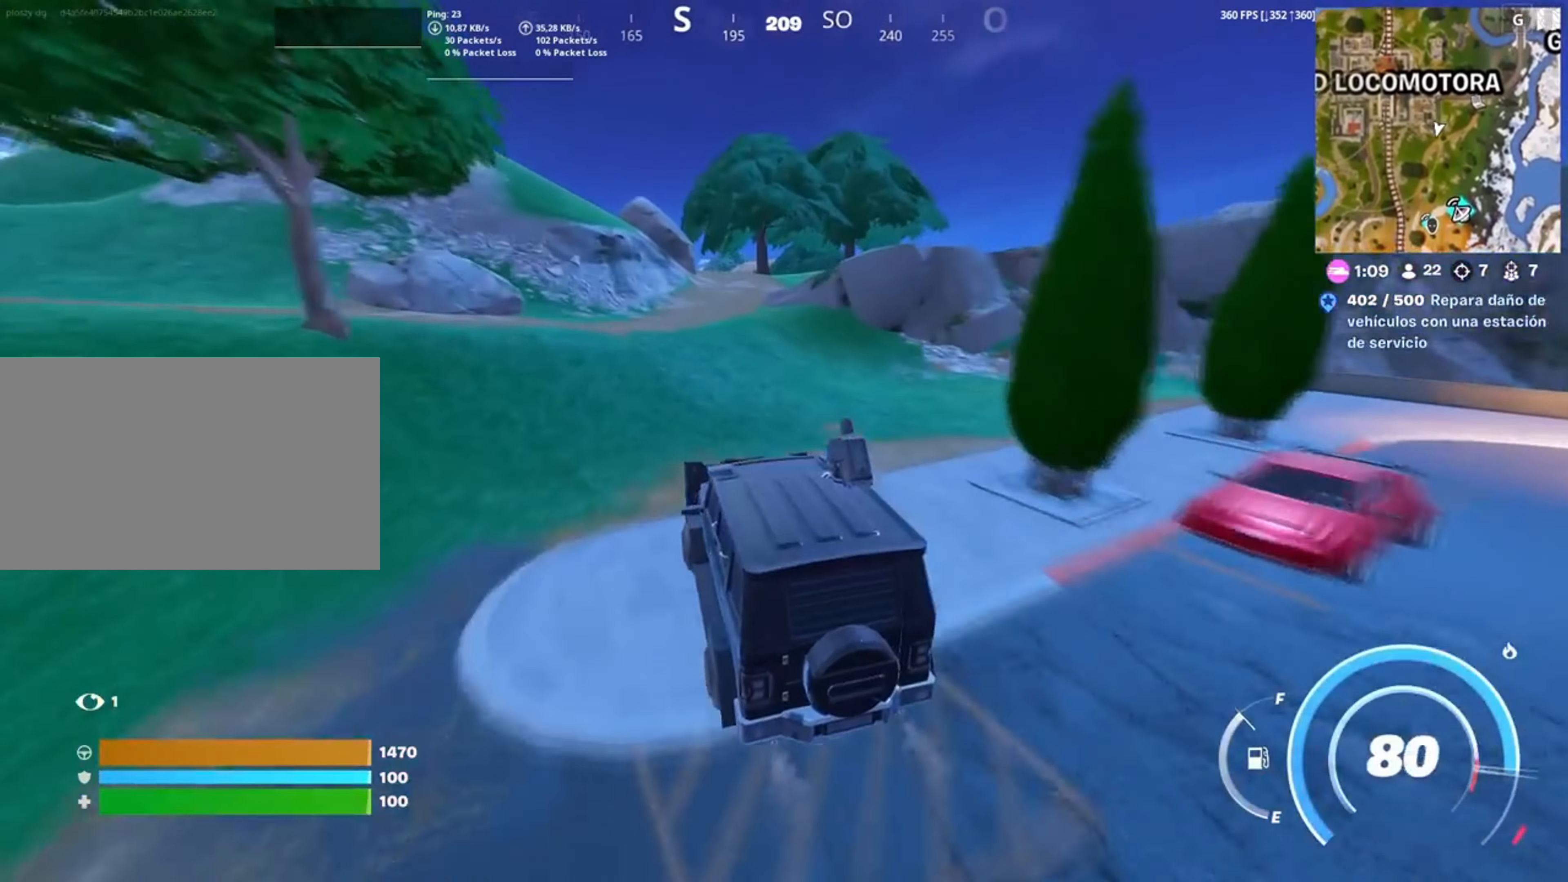
{"keys": ["w"], "mouse": [], "events": [[117, "d", "down"], [217, "d", "up"], [217, "shift", "up"]]}
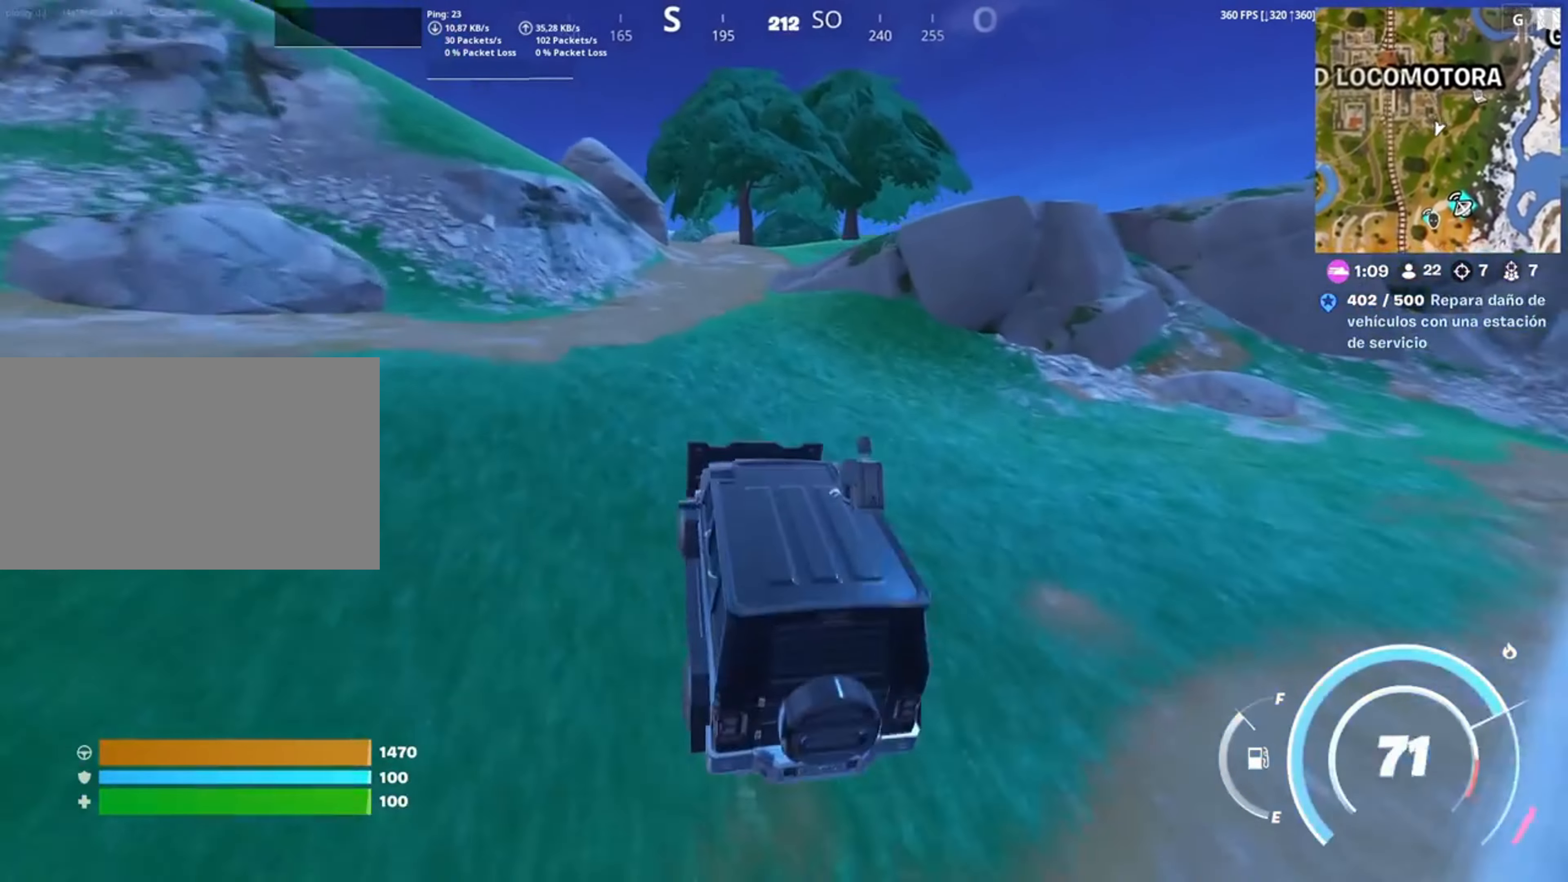
{"keys": ["d", "w"], "mouse": [], "events": [[50, "a", "down"], [183, "a", "up"], [417, "d", "down"]]}
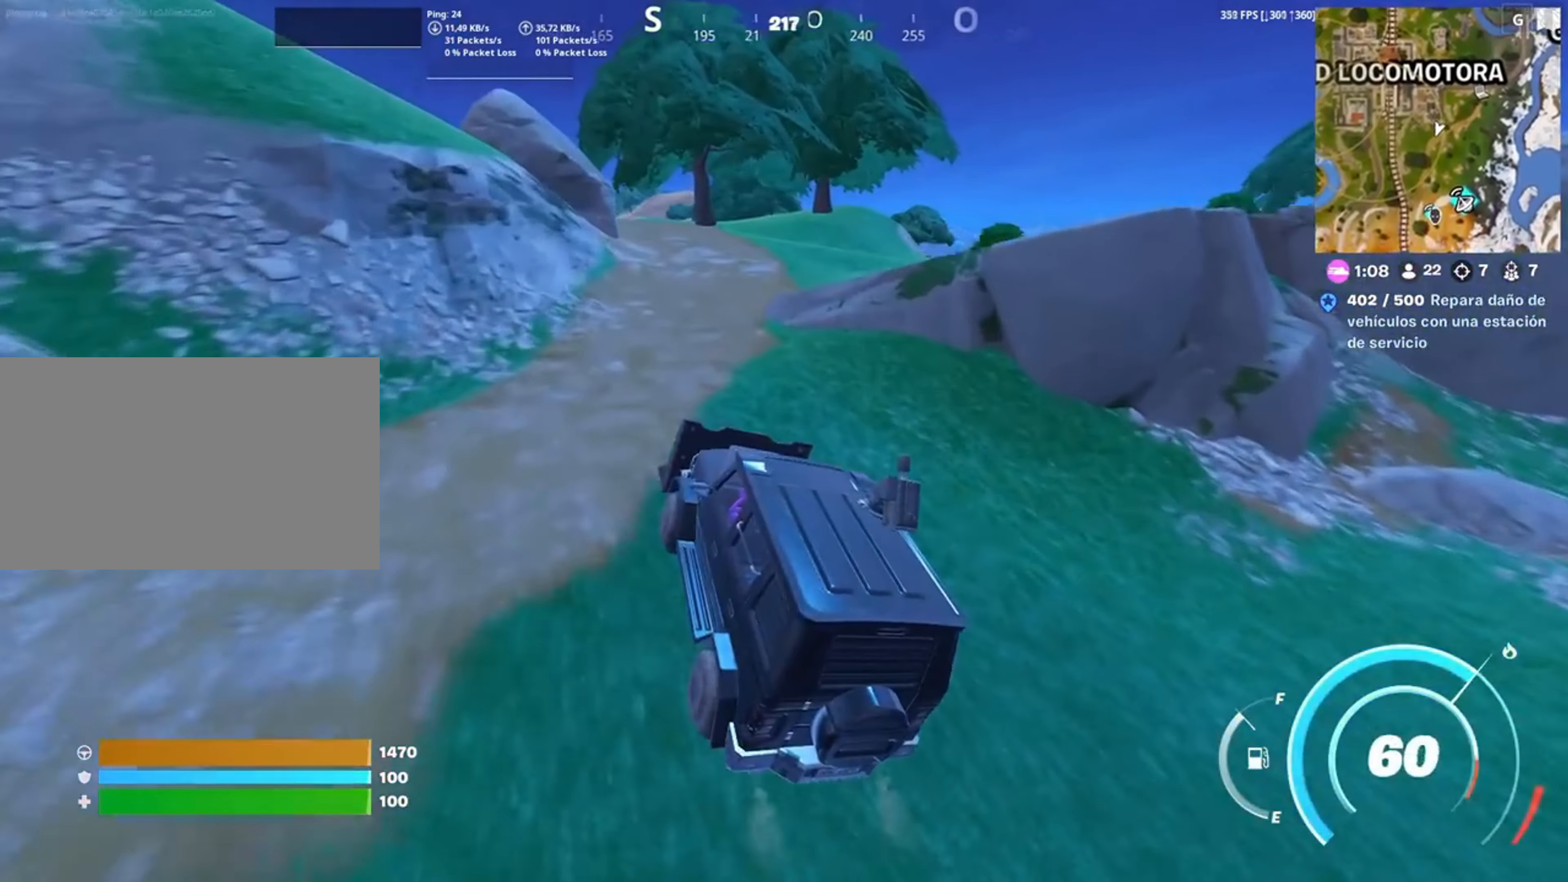
{"keys": ["w"], "mouse": [], "events": [[117, "d", "up"], [283, "d", "down"], [450, "d", "up"]]}
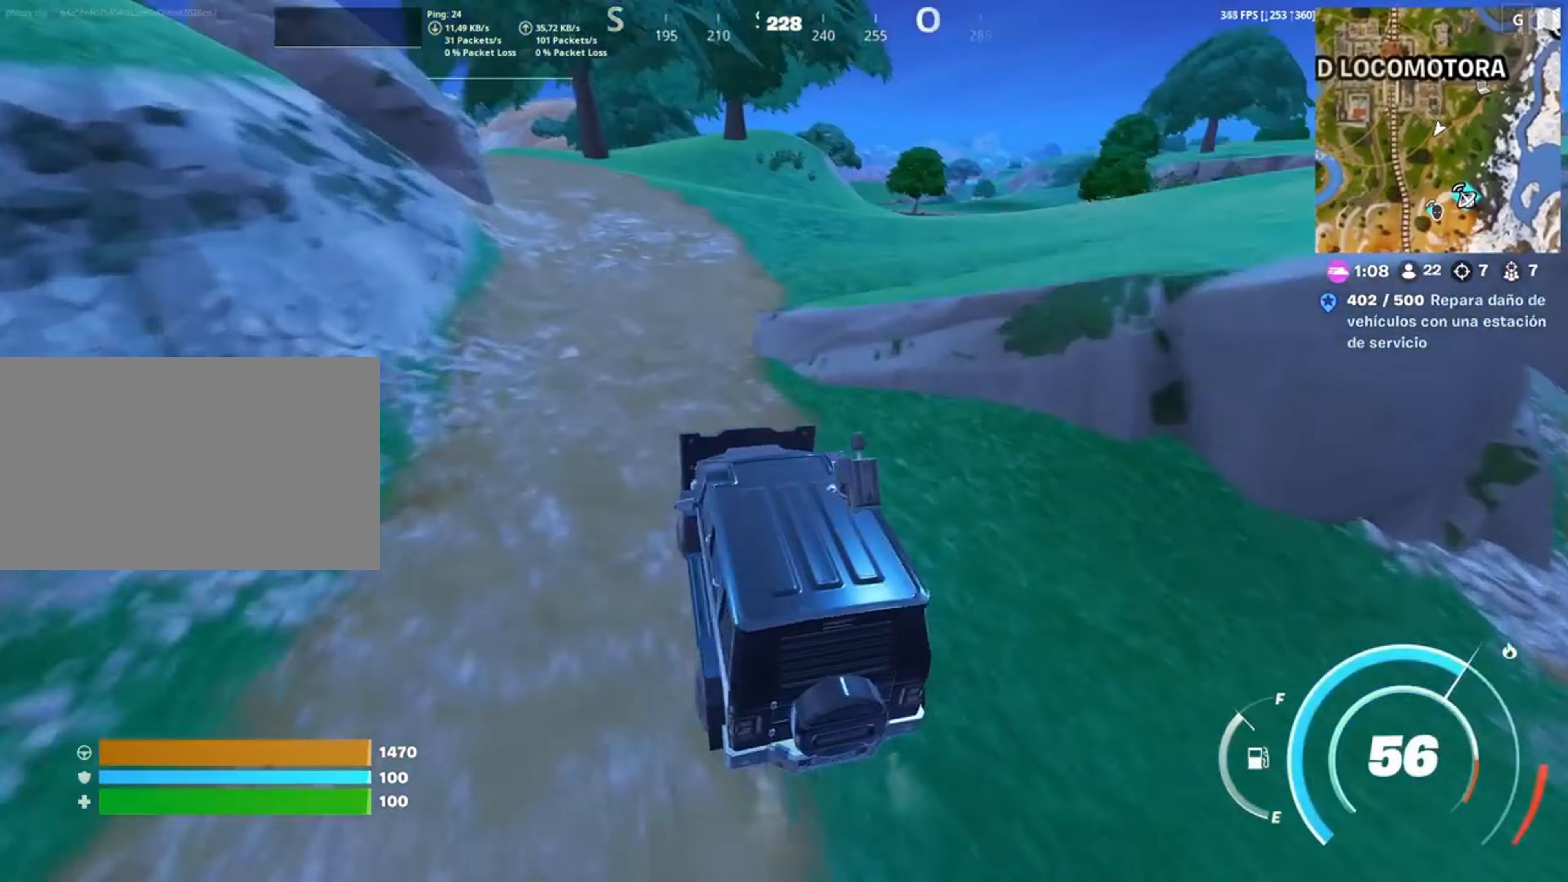
{"keys": ["w"], "mouse": [], "events": [[317, "s", "down"], [450, "s", "up"]]}
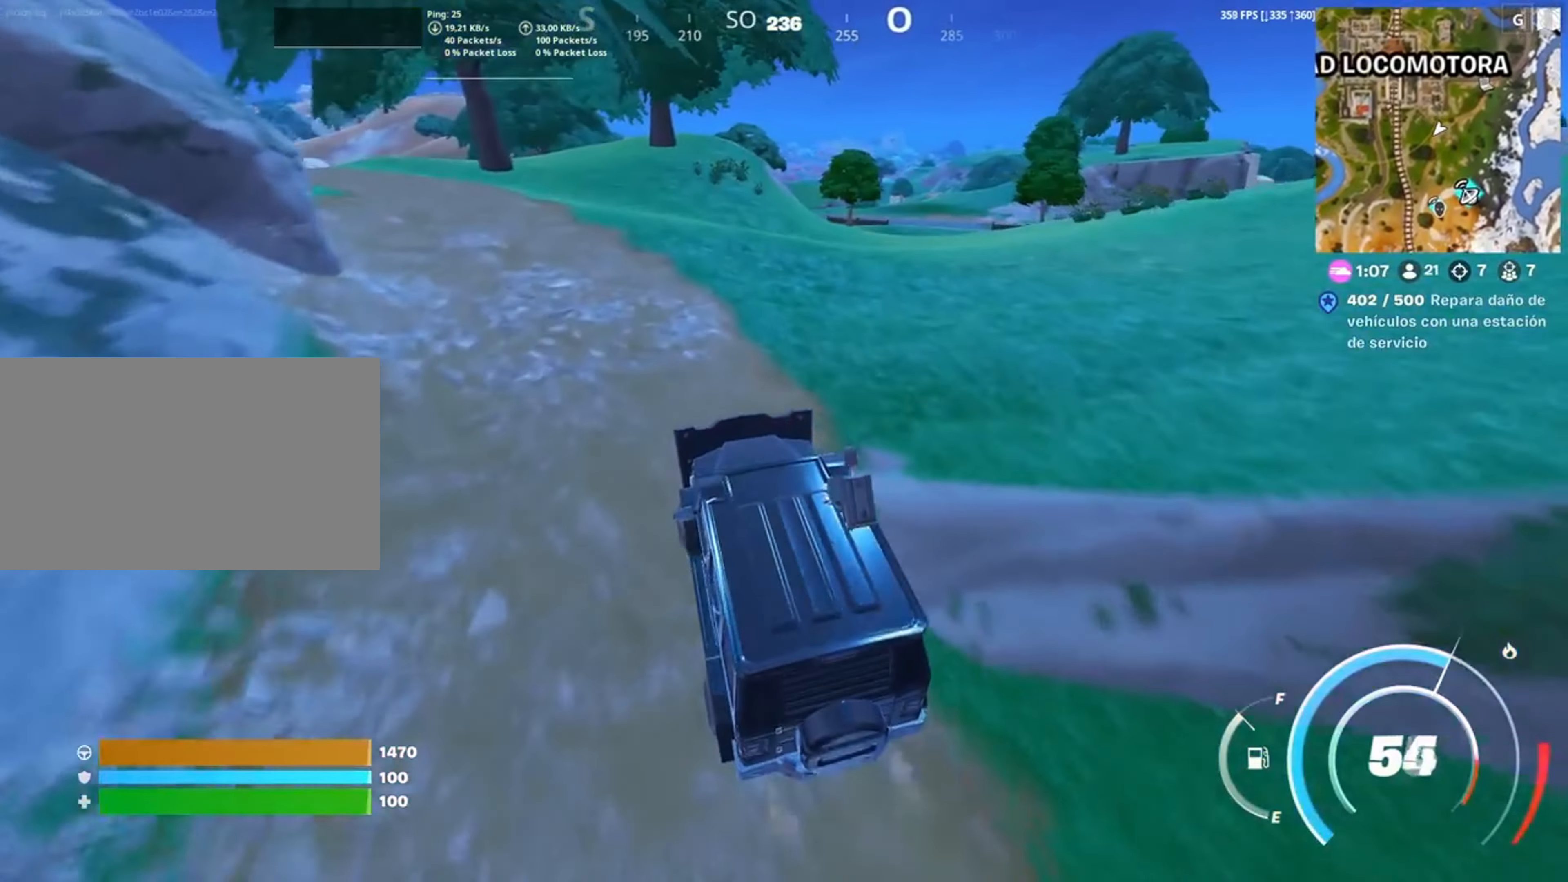
{"keys": ["w"], "mouse": [], "events": [[283, "d", "down"], [417, "d", "up"]]}
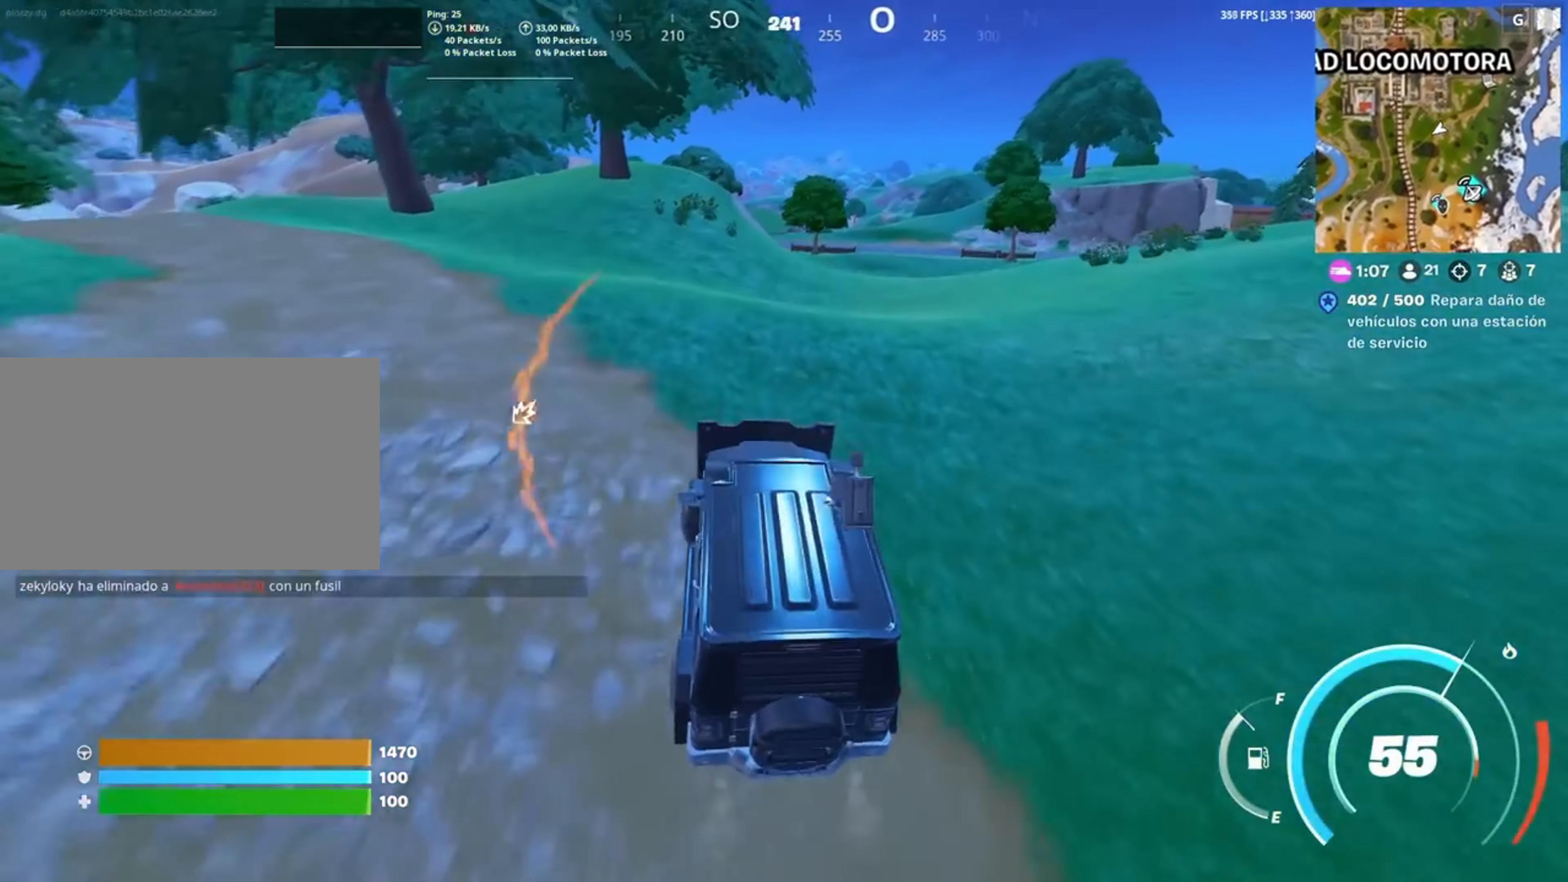
{"keys": ["w"], "mouse": [], "events": []}
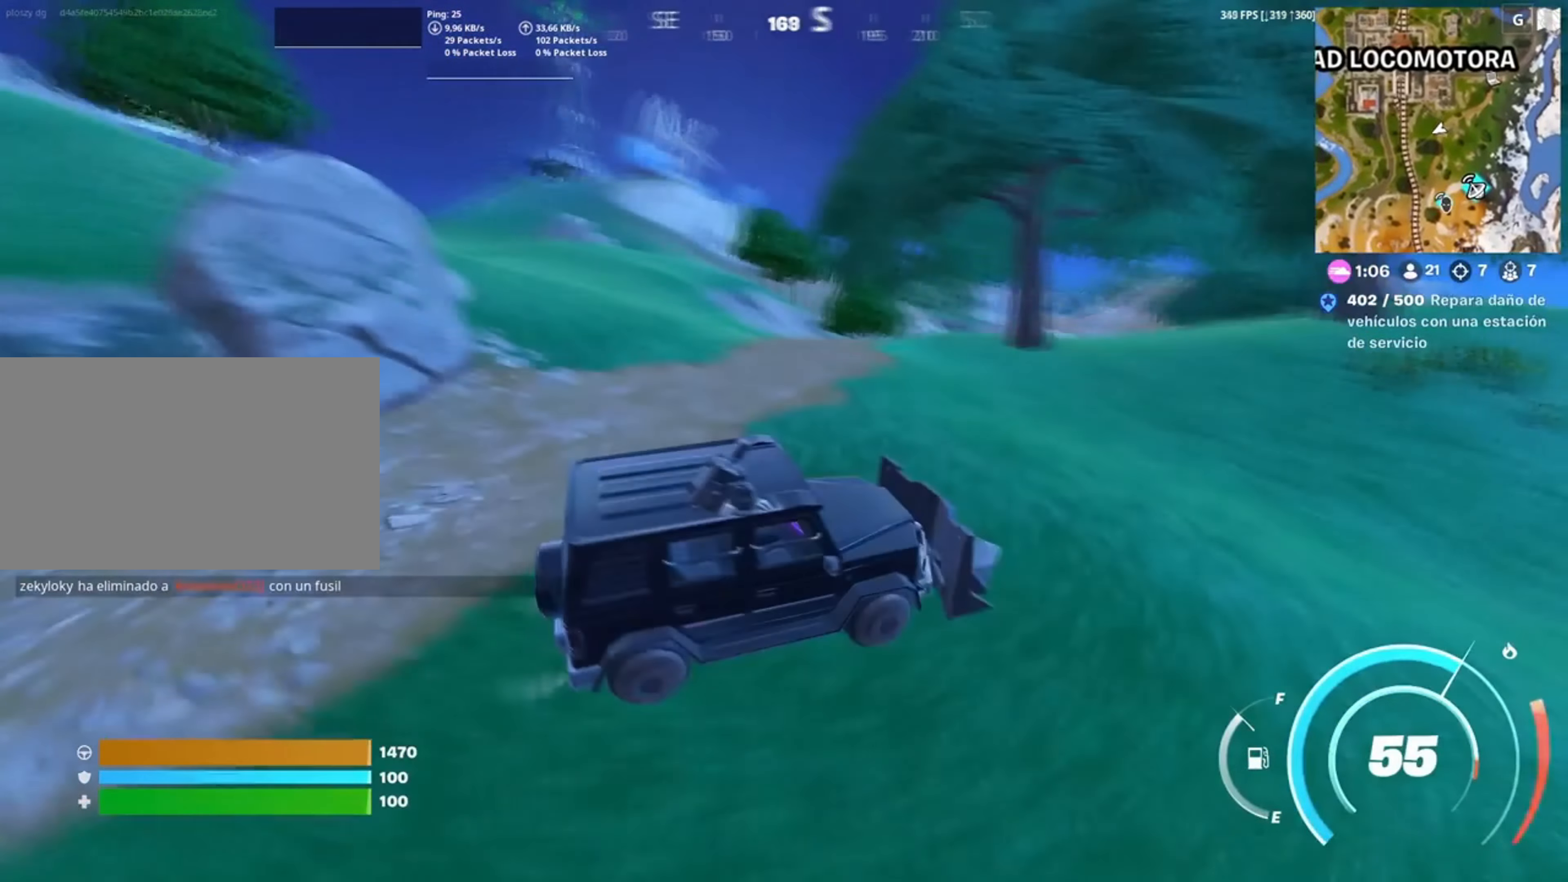
{"keys": ["a", "s", "w"], "mouse": [], "events": [[17, "a", "down"], [117, "s", "down"]]}
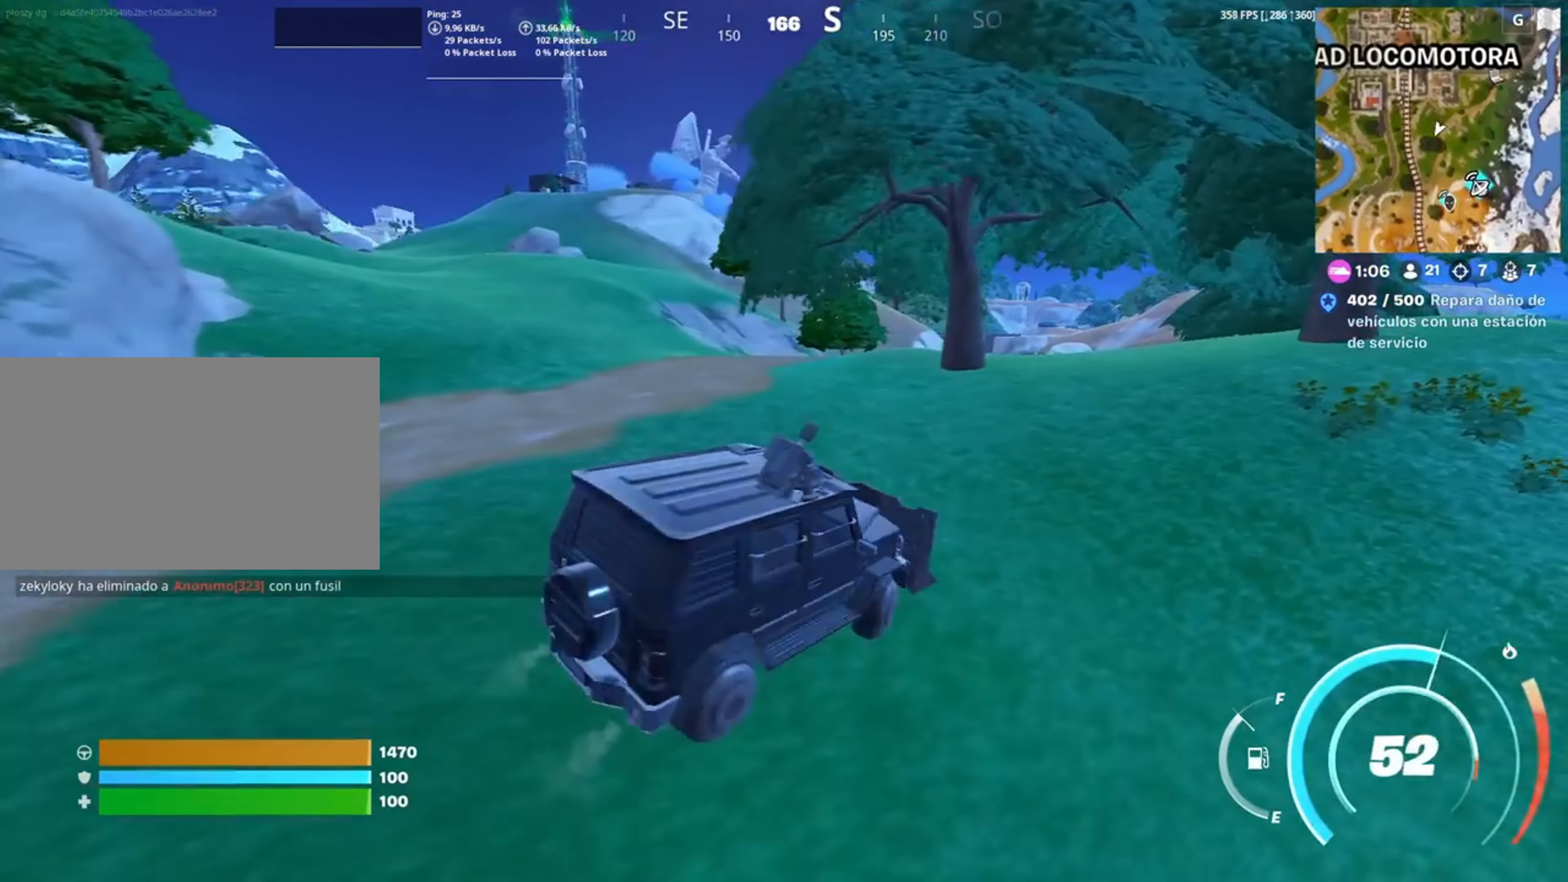
{"keys": ["s", "w"], "mouse": [], "events": [[83, "a", "up"], [283, "s", "up"], [450, "s", "down"]]}
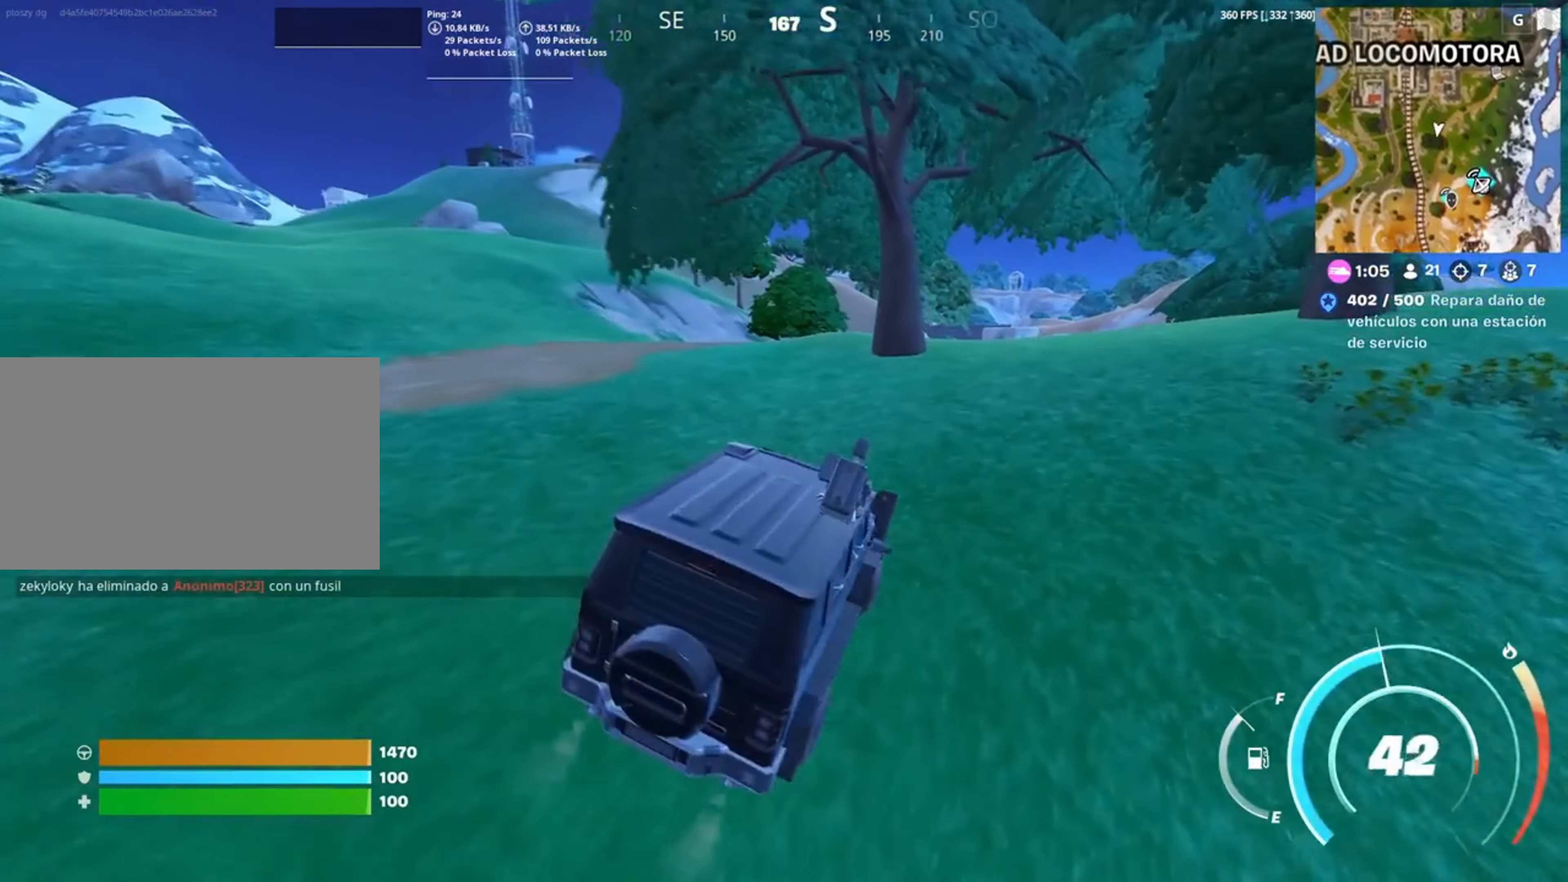
{"keys": ["w"], "mouse": [], "events": [[17, "a", "down"], [217, "s", "up"], [433, "a", "up"]]}
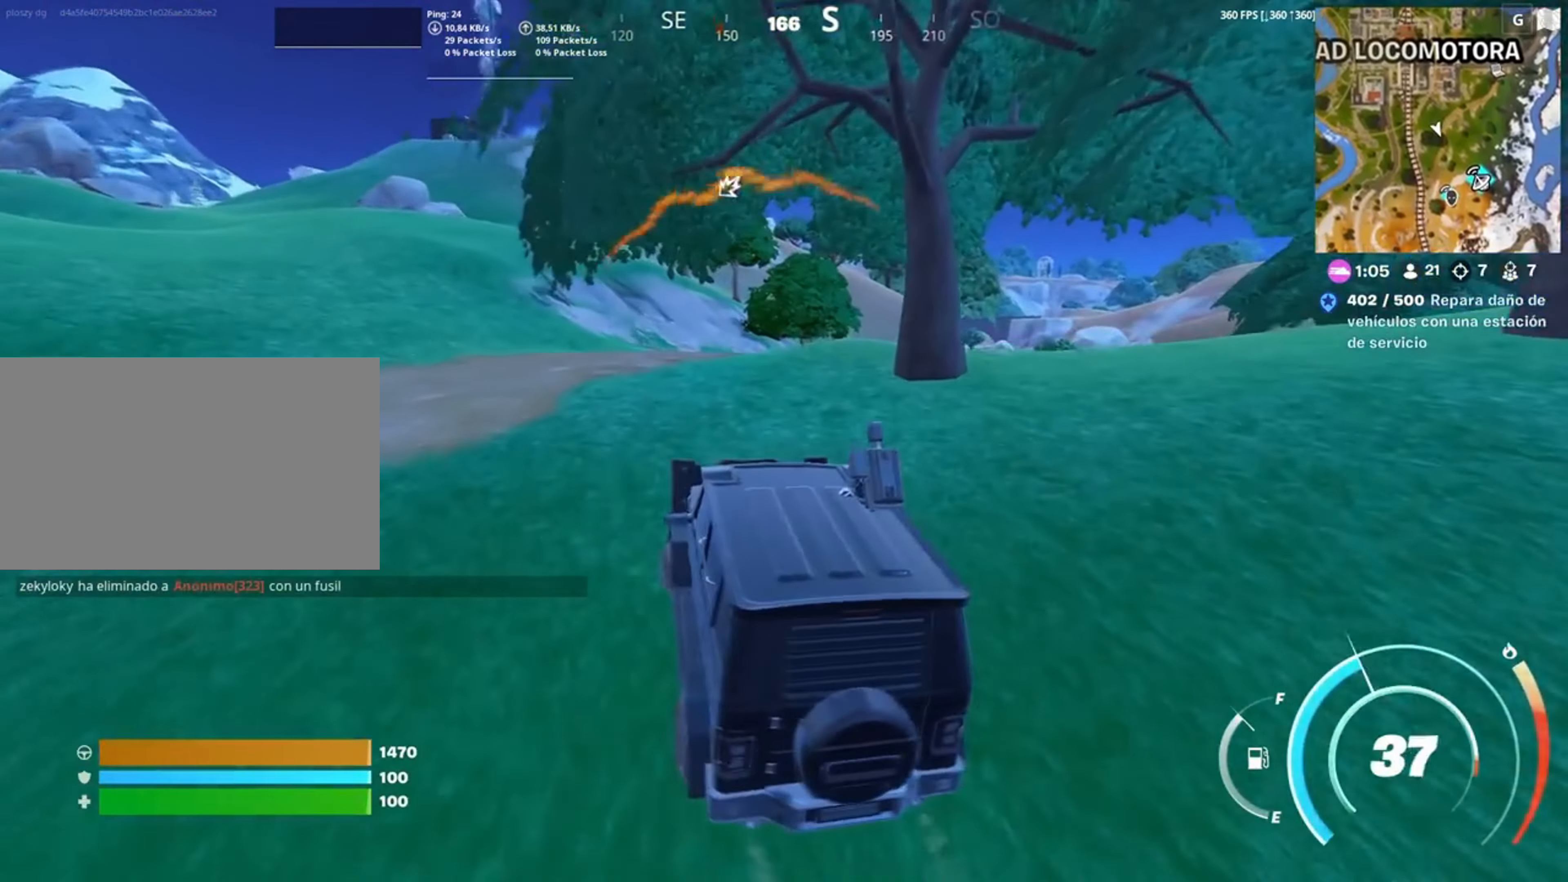
{"keys": ["w"], "mouse": [], "events": [[217, "a", "down"], [417, "a", "up"]]}
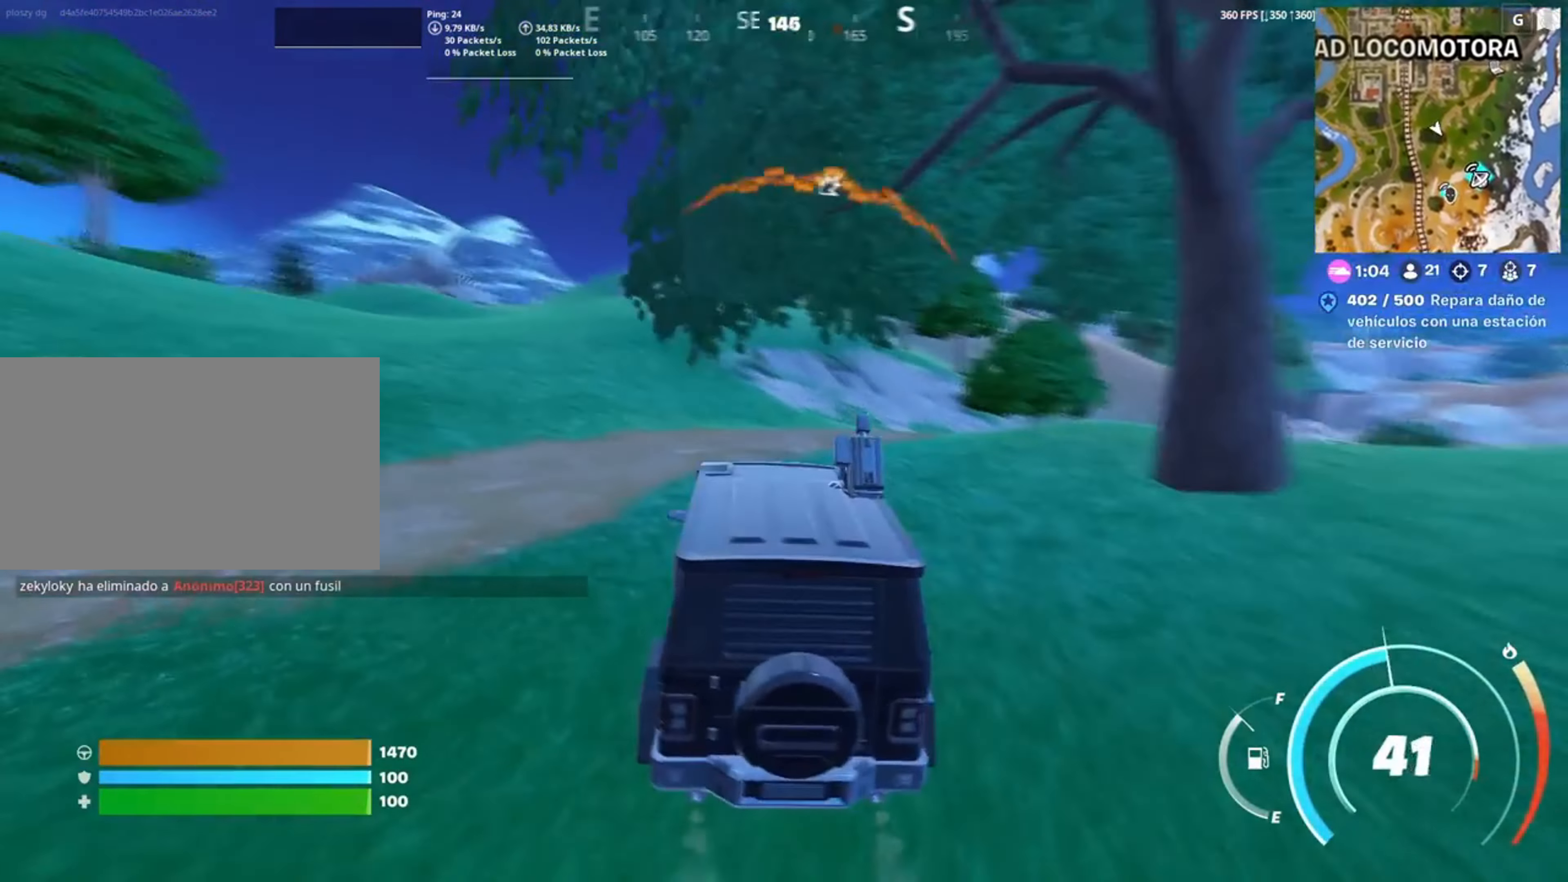
{"keys": ["w"], "mouse": [], "events": [[83, "a", "down"], [250, "a", "up"]]}
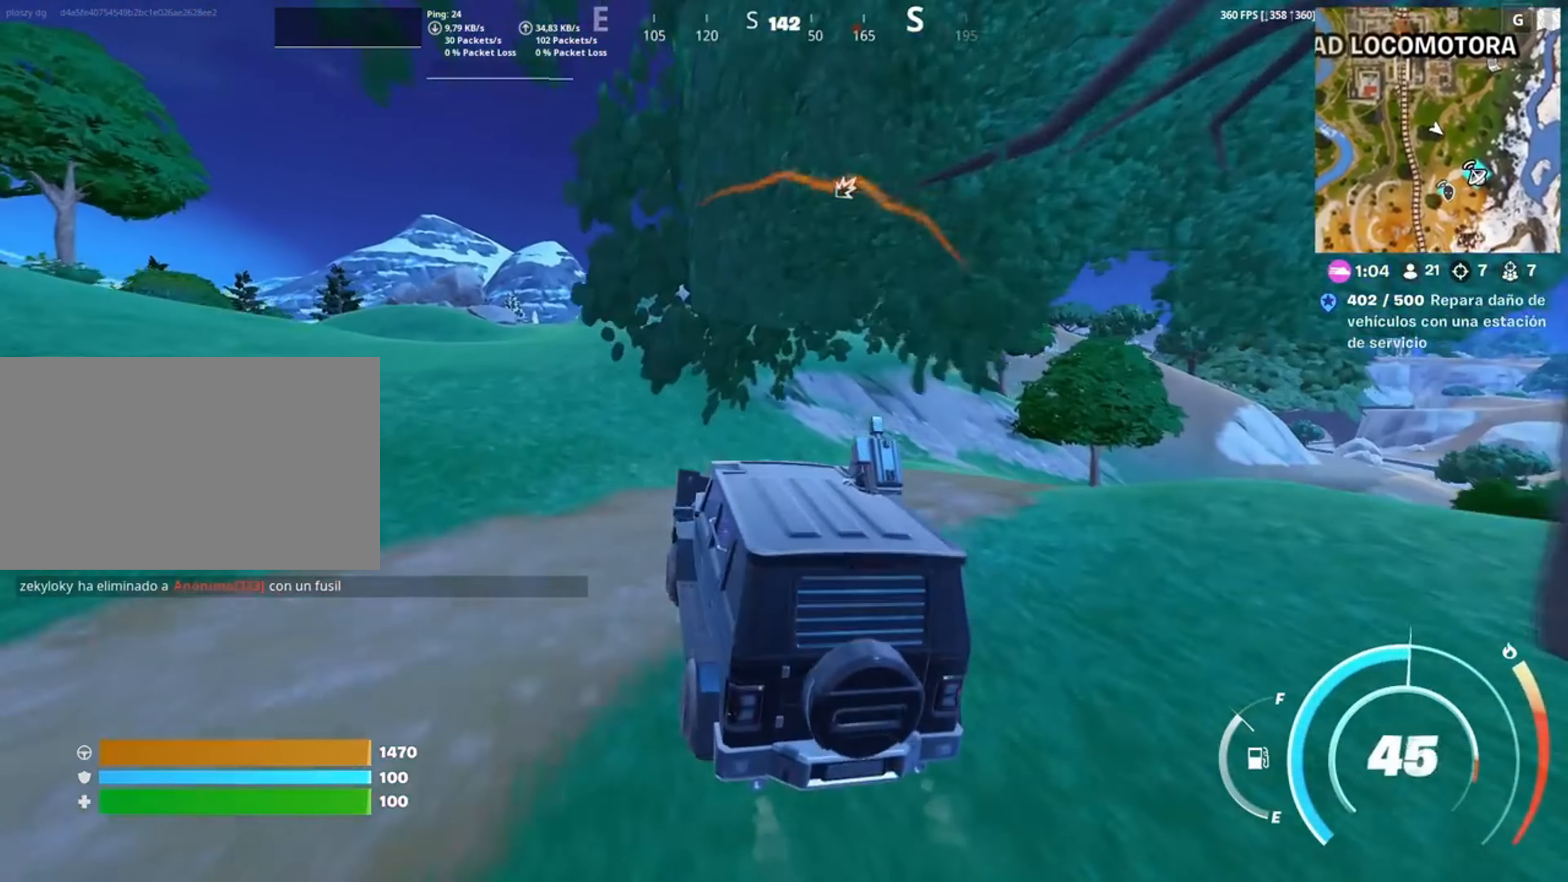
{"keys": ["w"], "mouse": [], "events": []}
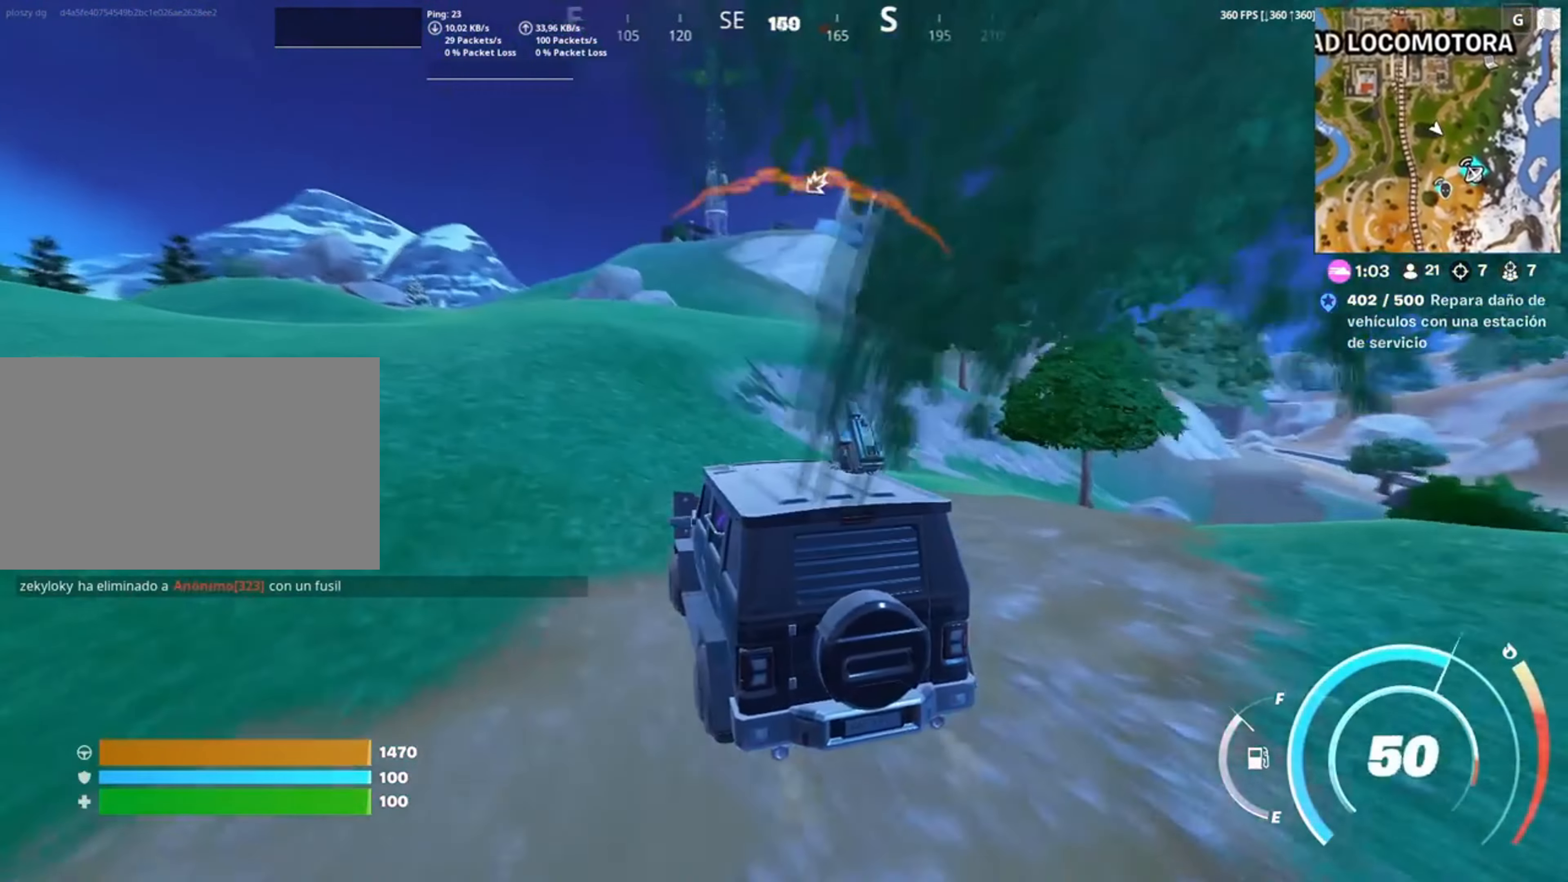
{"keys": ["w"], "mouse": [], "events": []}
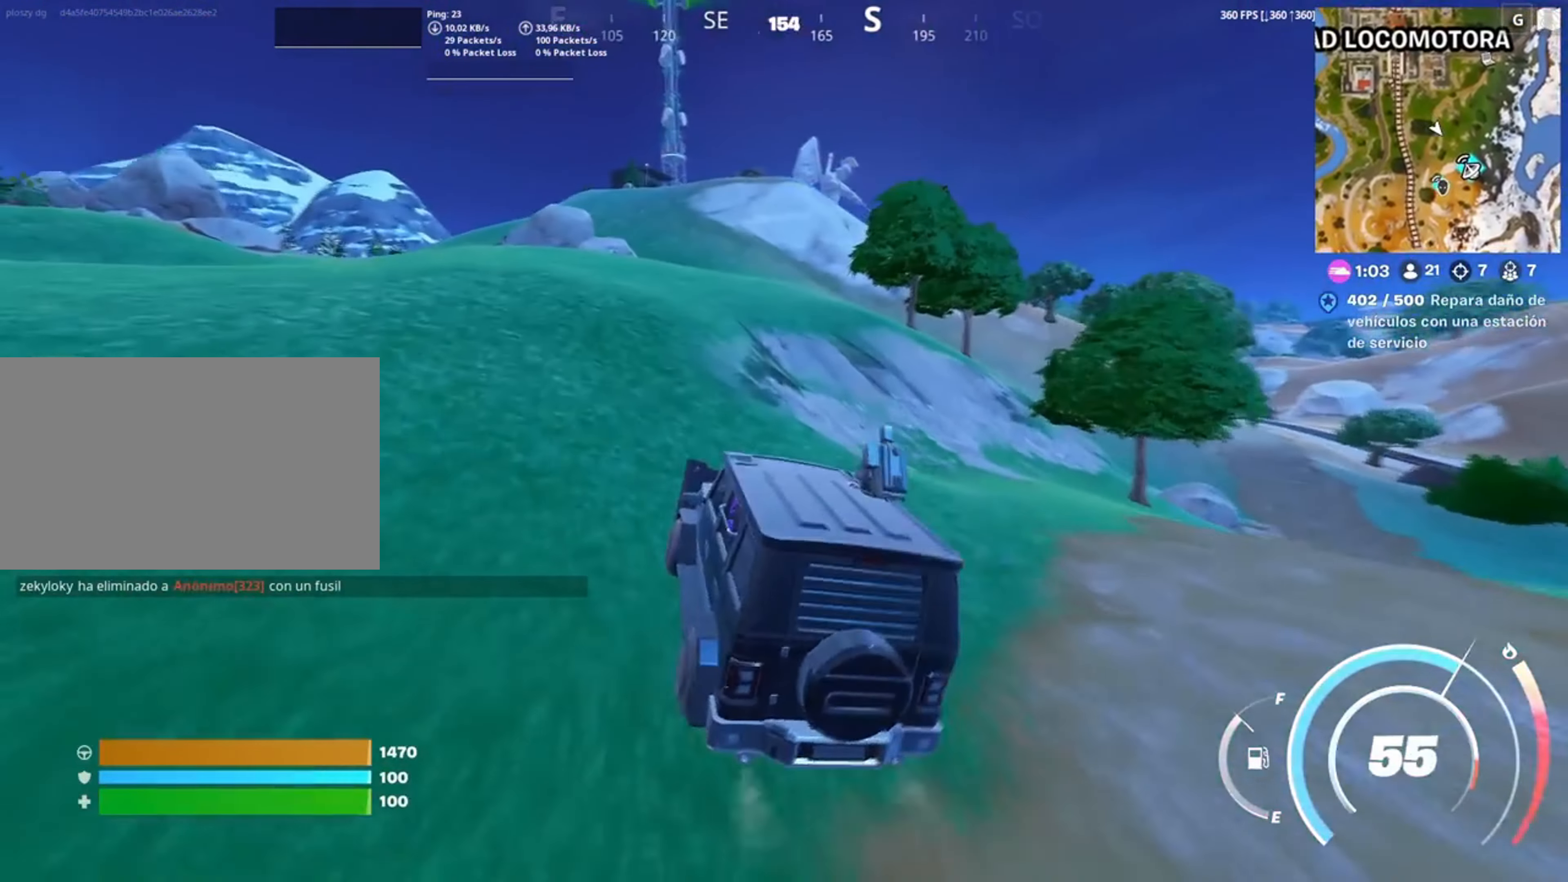
{"keys": ["shift", "w"], "mouse": [], "events": [[133, "shift", "down"]]}
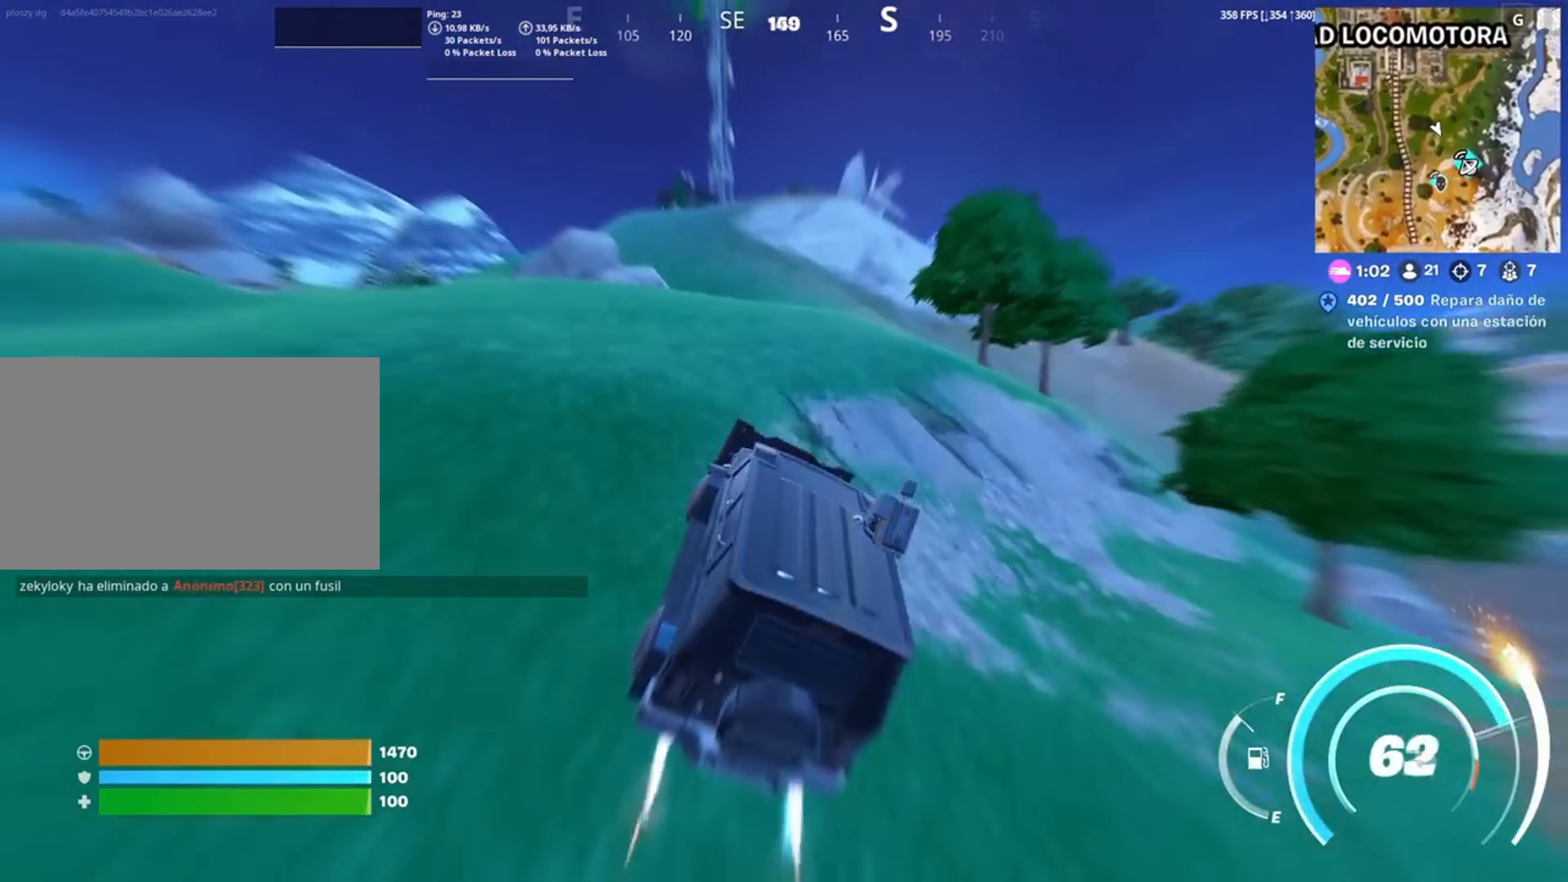
{"keys": ["shift", "w"], "mouse": [], "events": []}
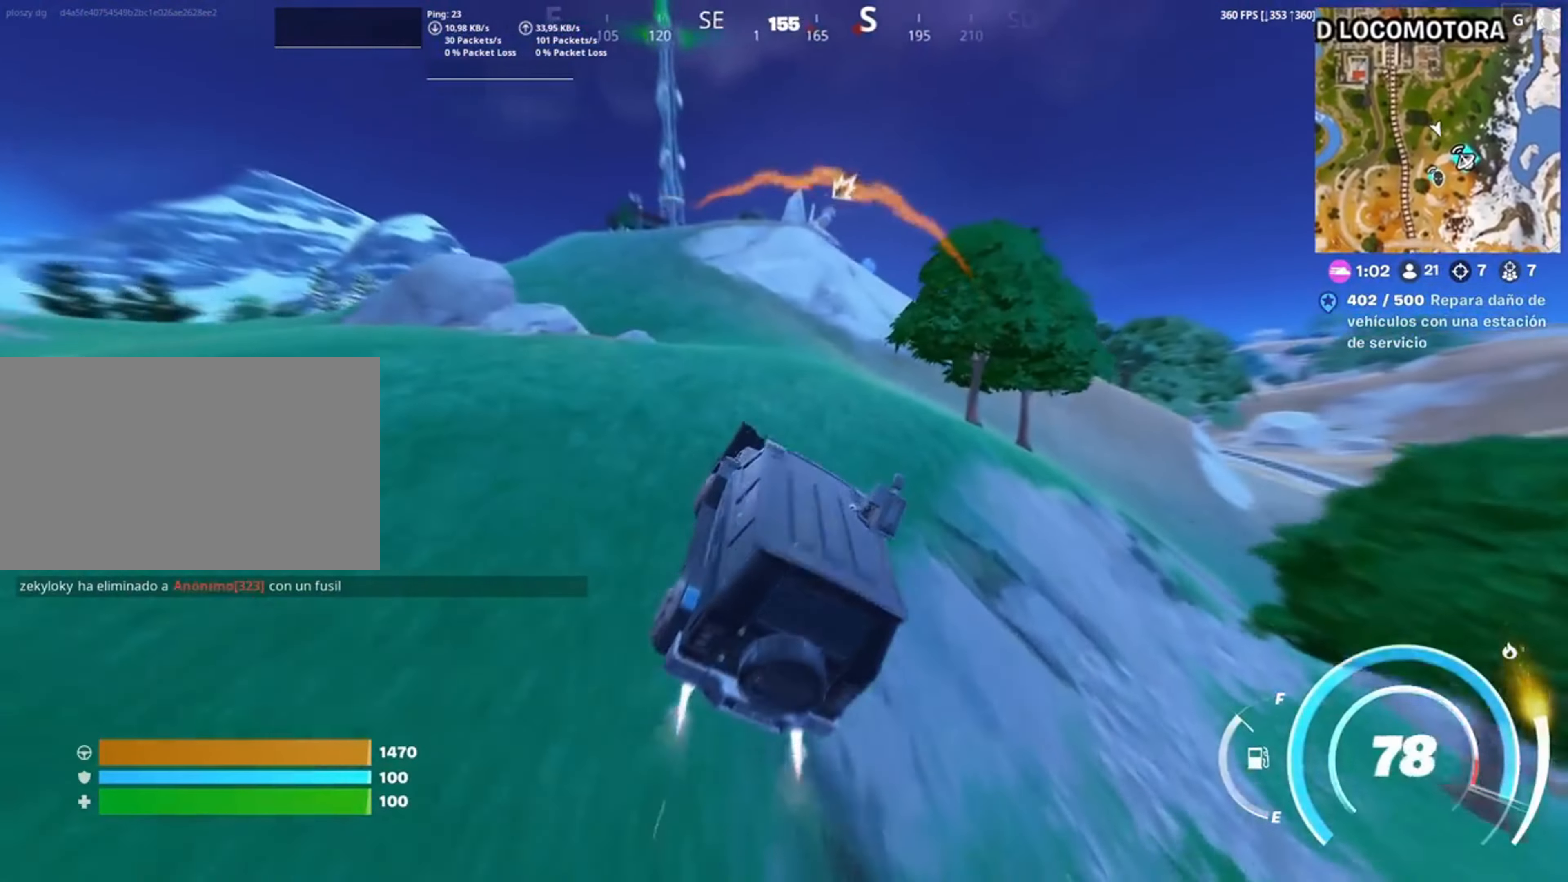
{"keys": ["shift", "w"], "mouse": [], "events": [[350, "d", "down"], [450, "d", "up"]]}
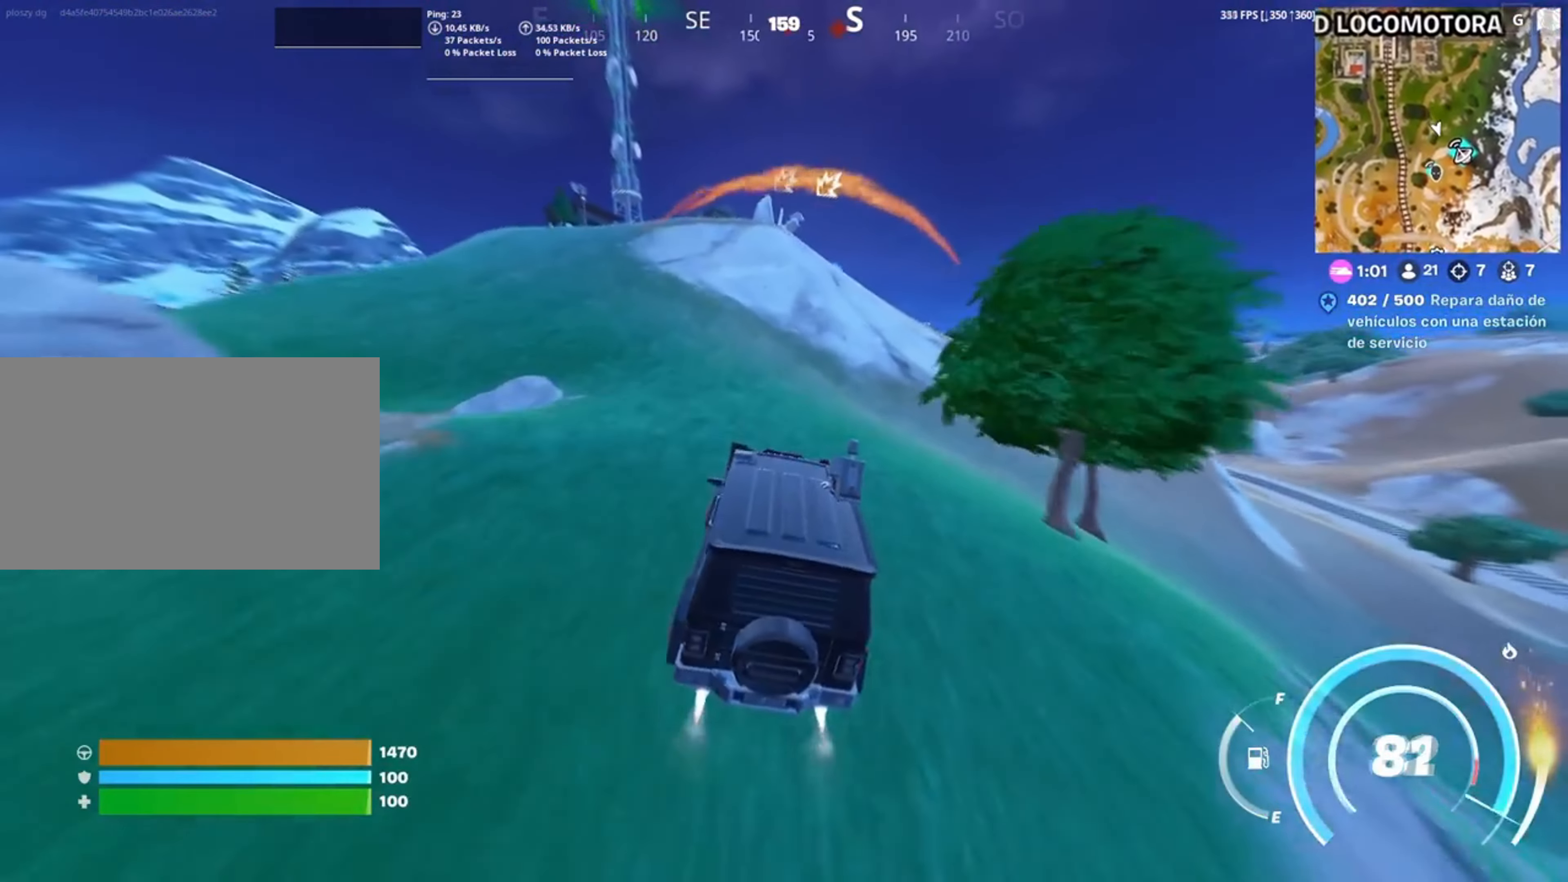
{"keys": ["shift", "w"], "mouse": [], "events": []}
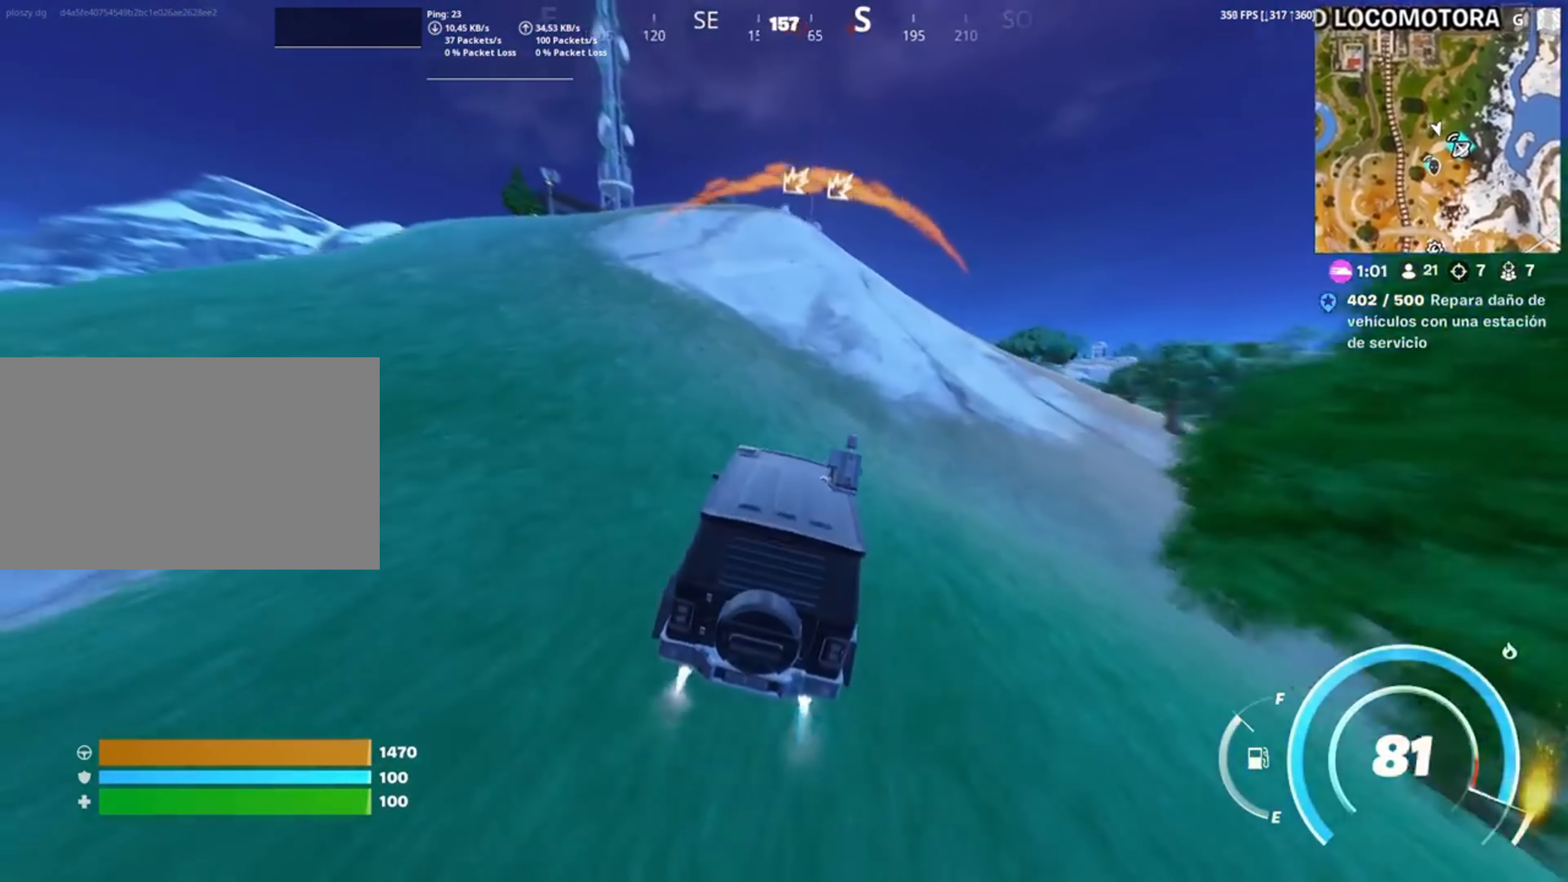
{"keys": ["shift", "w"], "mouse": [], "events": []}
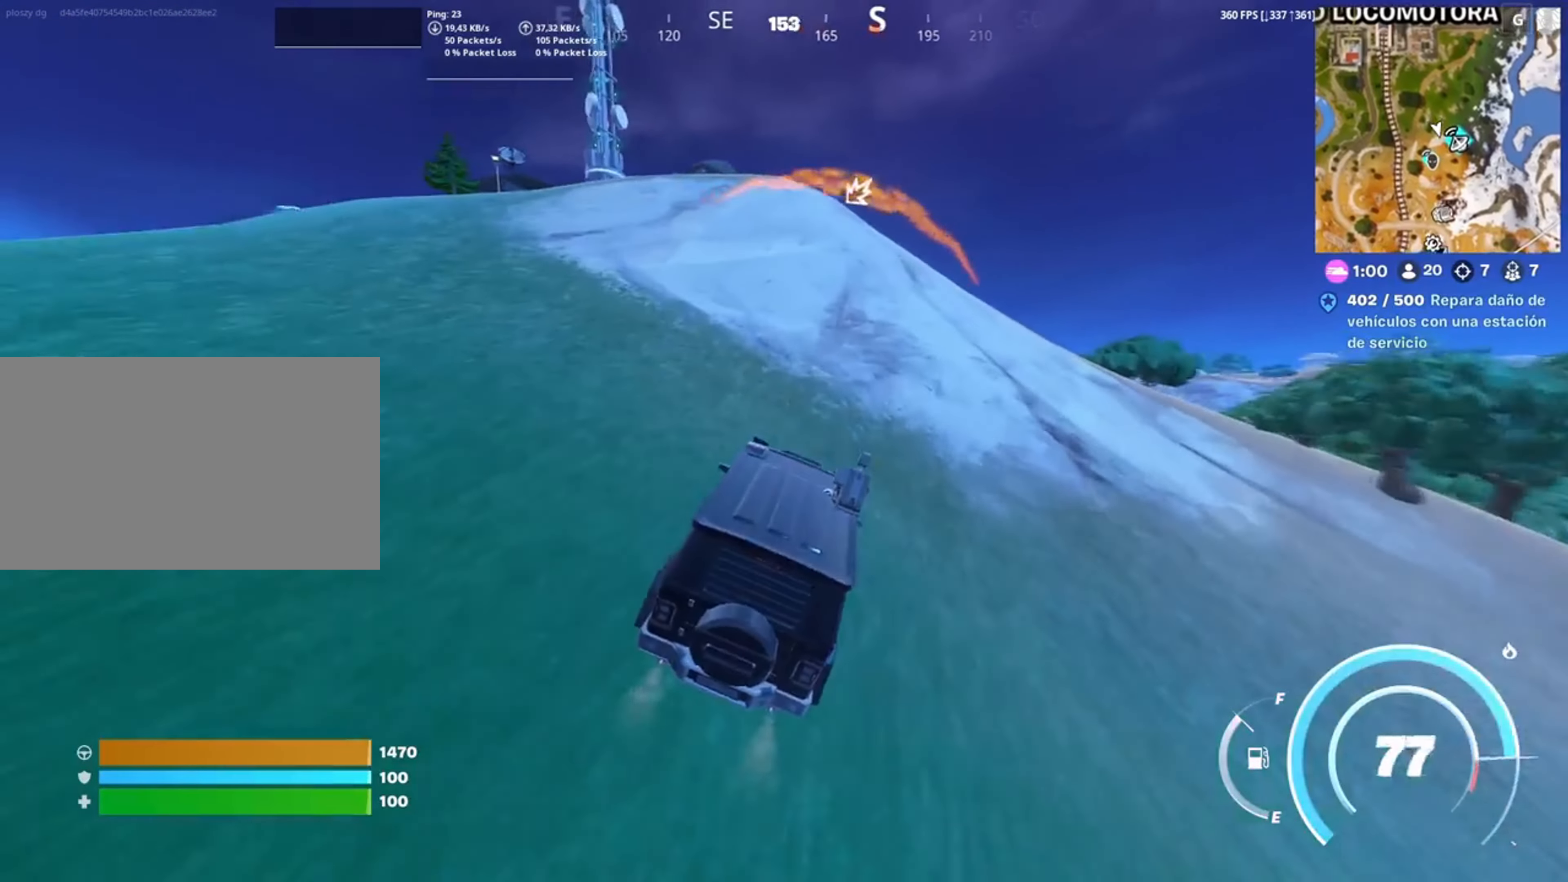
{"keys": ["w"], "mouse": [], "events": [[217, "shift", "up"]]}
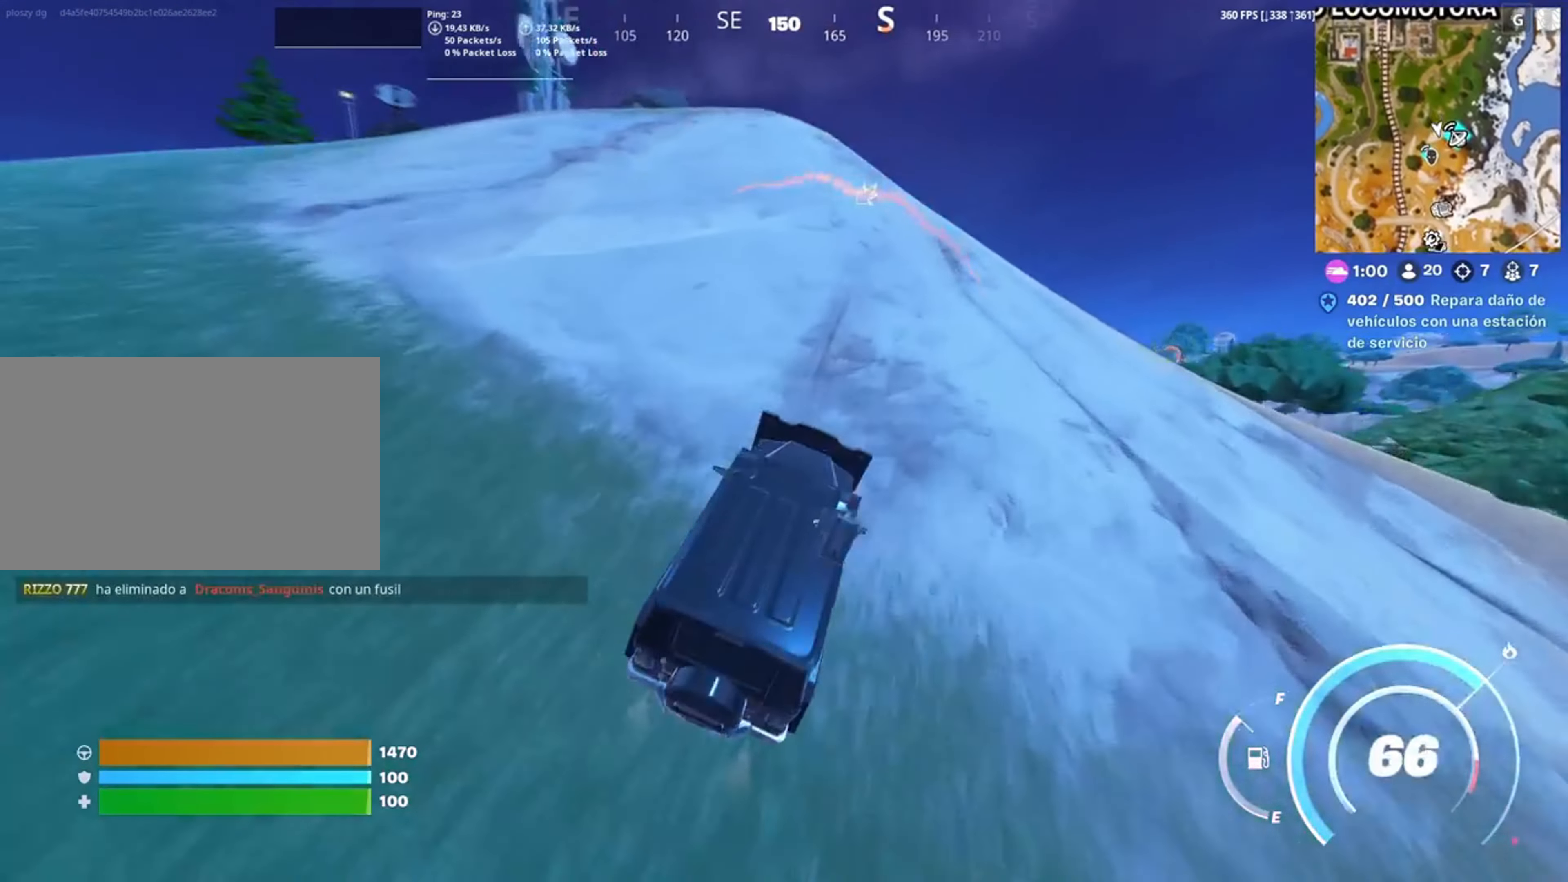
{"keys": ["w"], "mouse": [], "events": []}